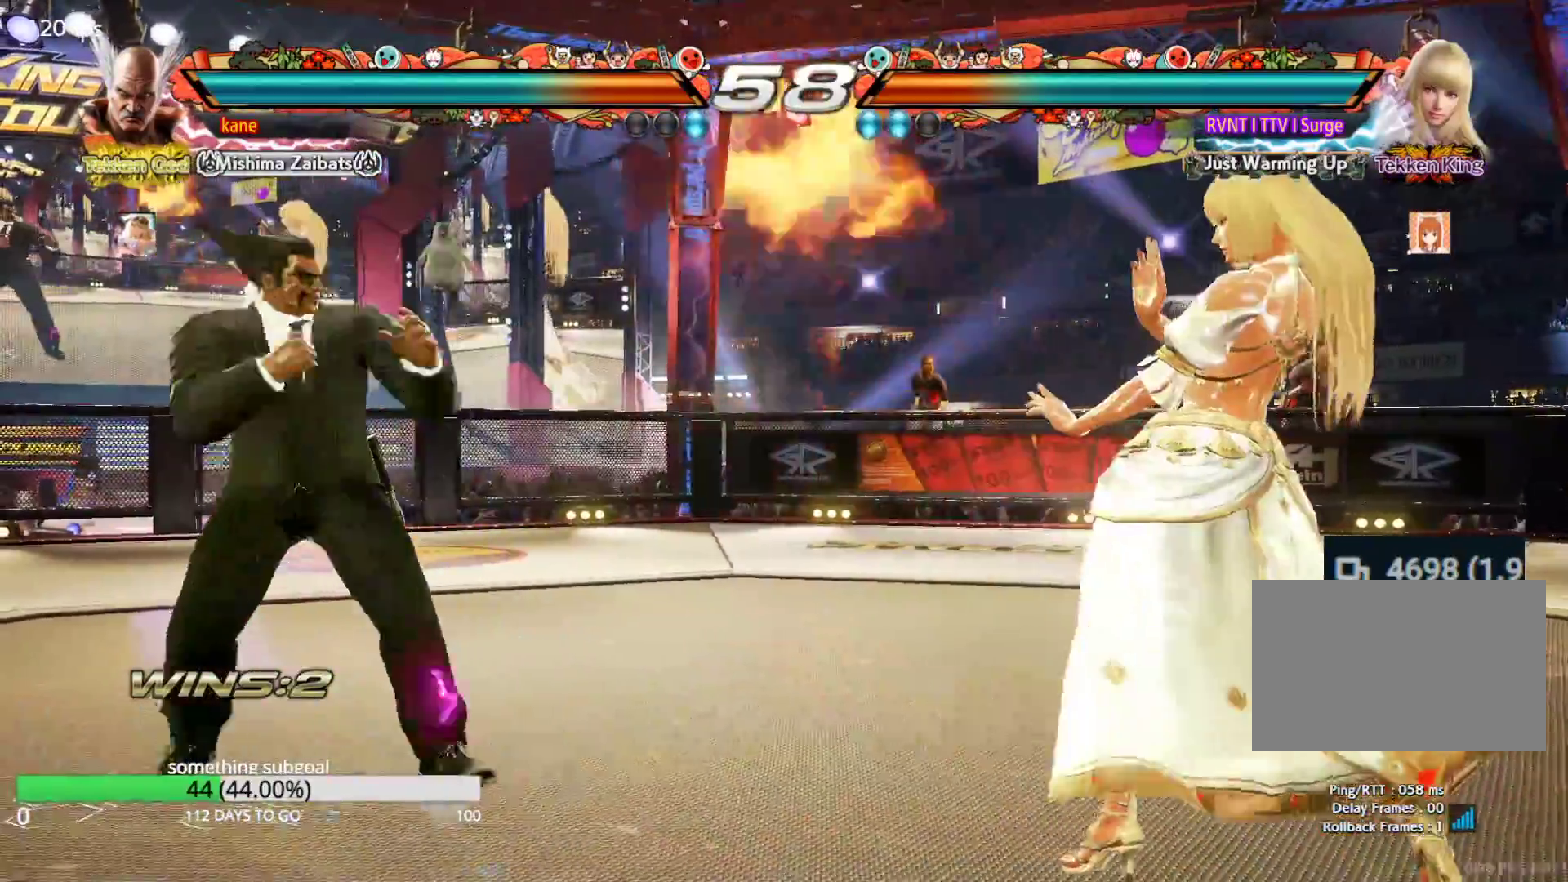
Gameplay with a controller (arcade stick); each line is a JSON object with the inputs held at the frame after it. "events" lists button and stick changes between this image and that frame as [ms after this image, input, new state], when the widget could be followed in between. Not read: L3 R3.
{"buttons": [], "left_stick": "right", "events": [[50, "left_stick", "center"], [117, "left_stick", "down"], [183, "left_stick", "center"], [367, "left_stick", "right"], [417, "left_stick", "center"], [500, "left_stick", "right"]]}
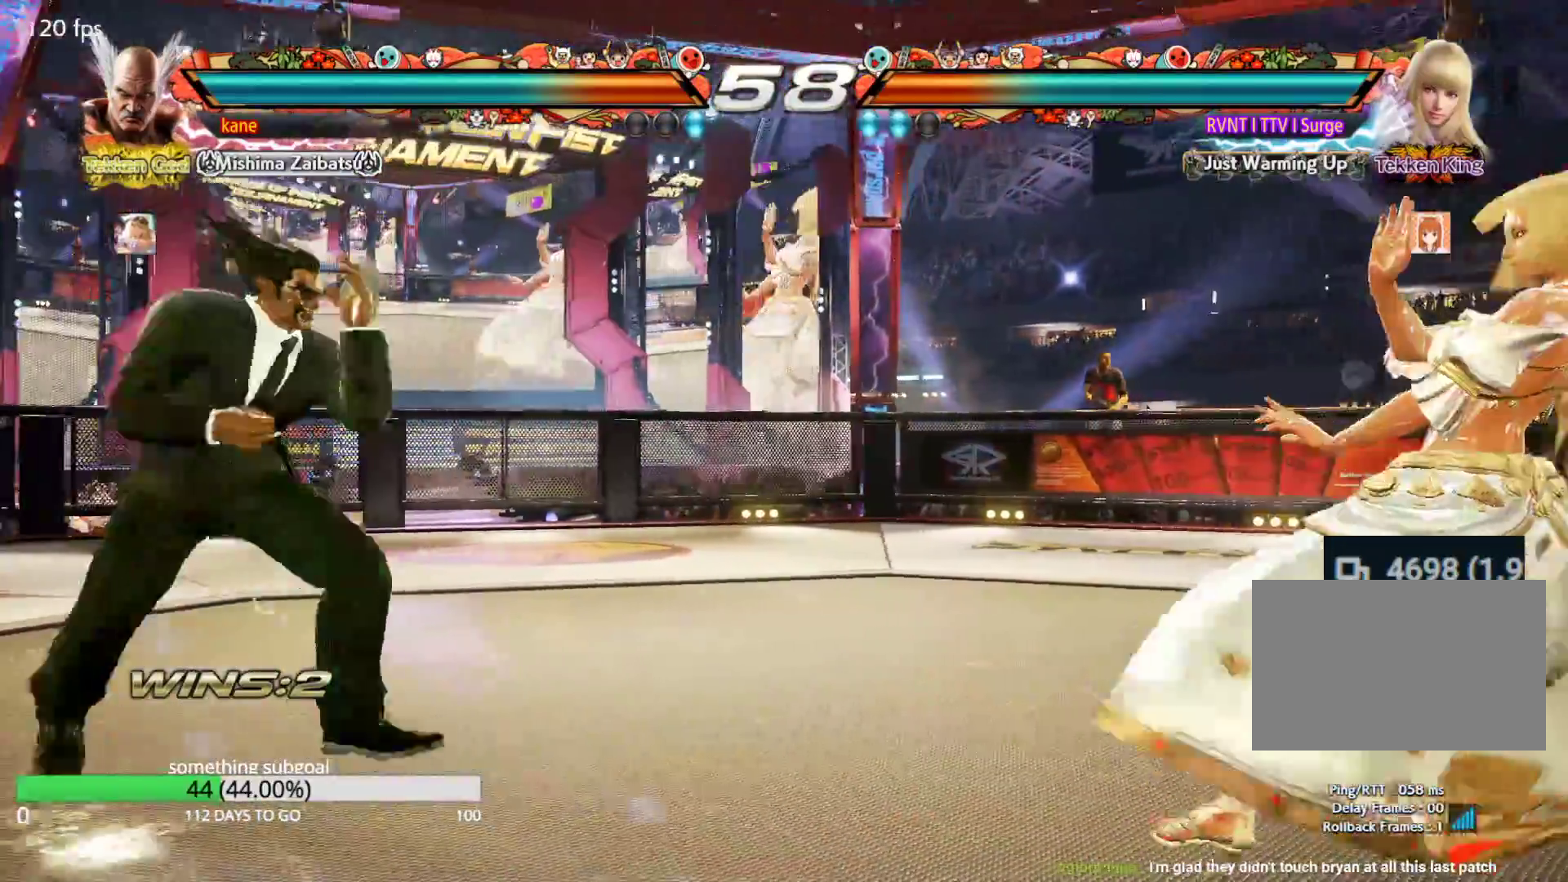
{"buttons": ["CIRCLE"], "left_stick": "center", "events": [[100, "left_stick", "center"], [183, "left_stick", "down-right"], [350, "CIRCLE", "down"], [383, "CIRCLE", "up"], [417, "left_stick", "center"], [450, "CIRCLE", "down"]]}
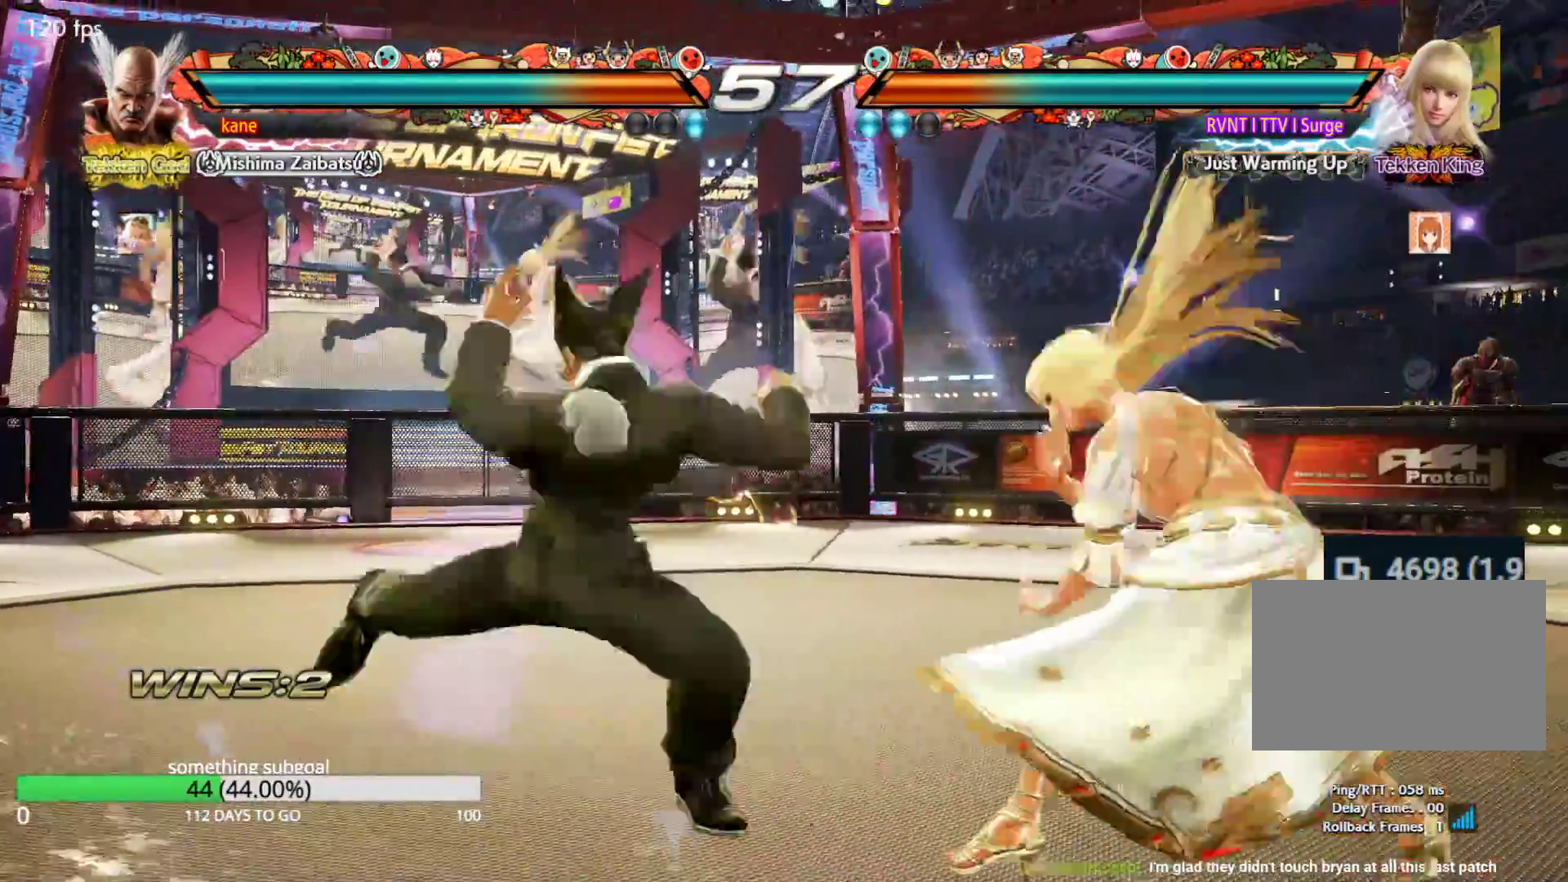
{"buttons": [], "left_stick": "center", "events": [[17, "CIRCLE", "up"]]}
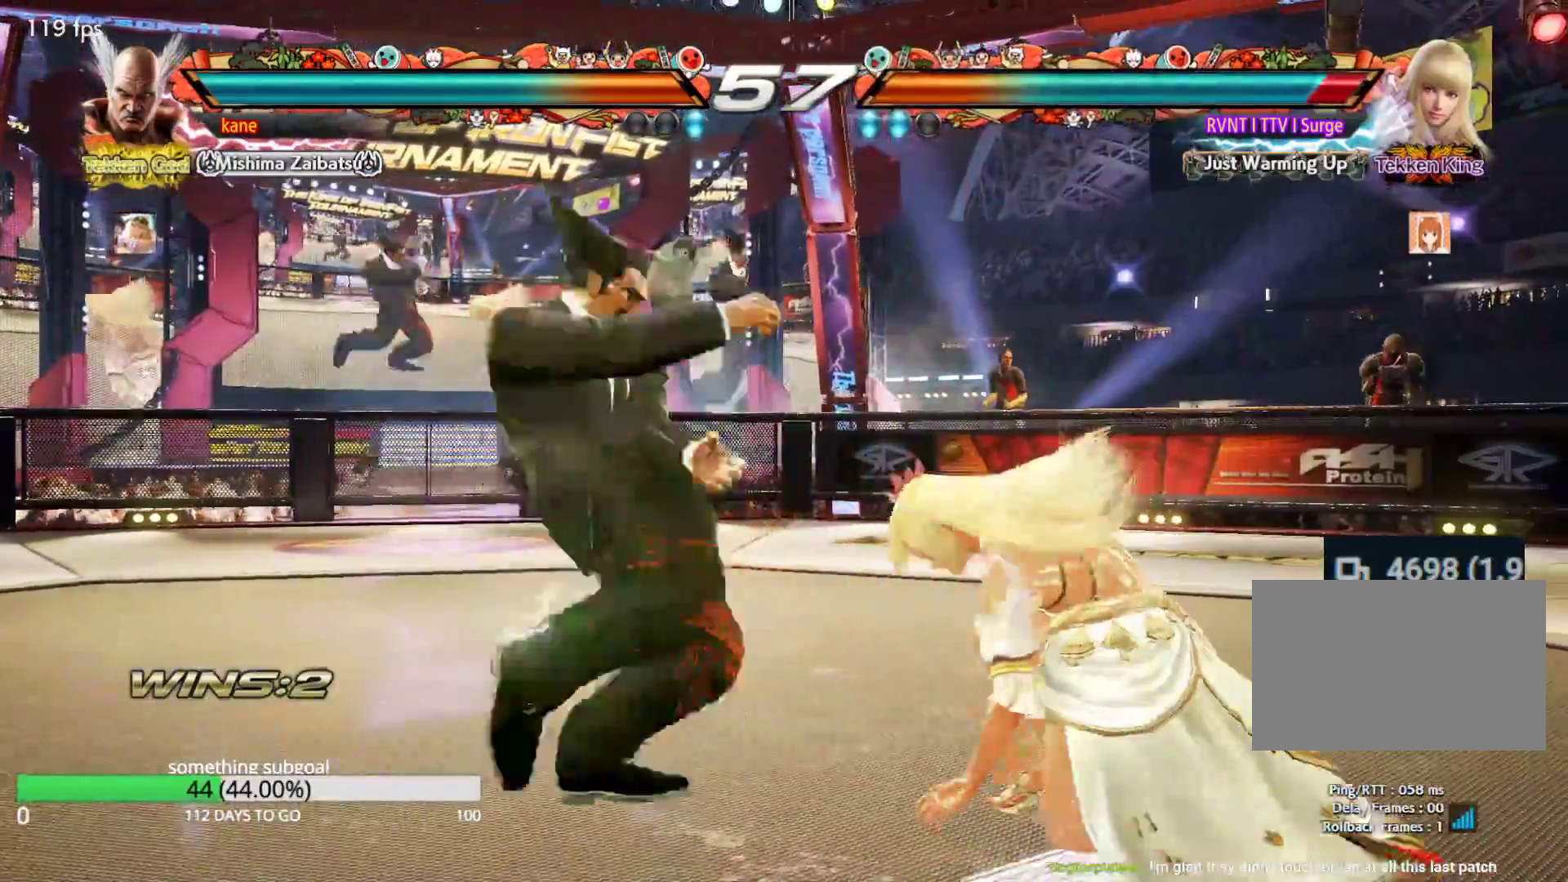
{"buttons": [], "left_stick": "center", "events": [[400, "left_stick", "right"], [483, "left_stick", "center"]]}
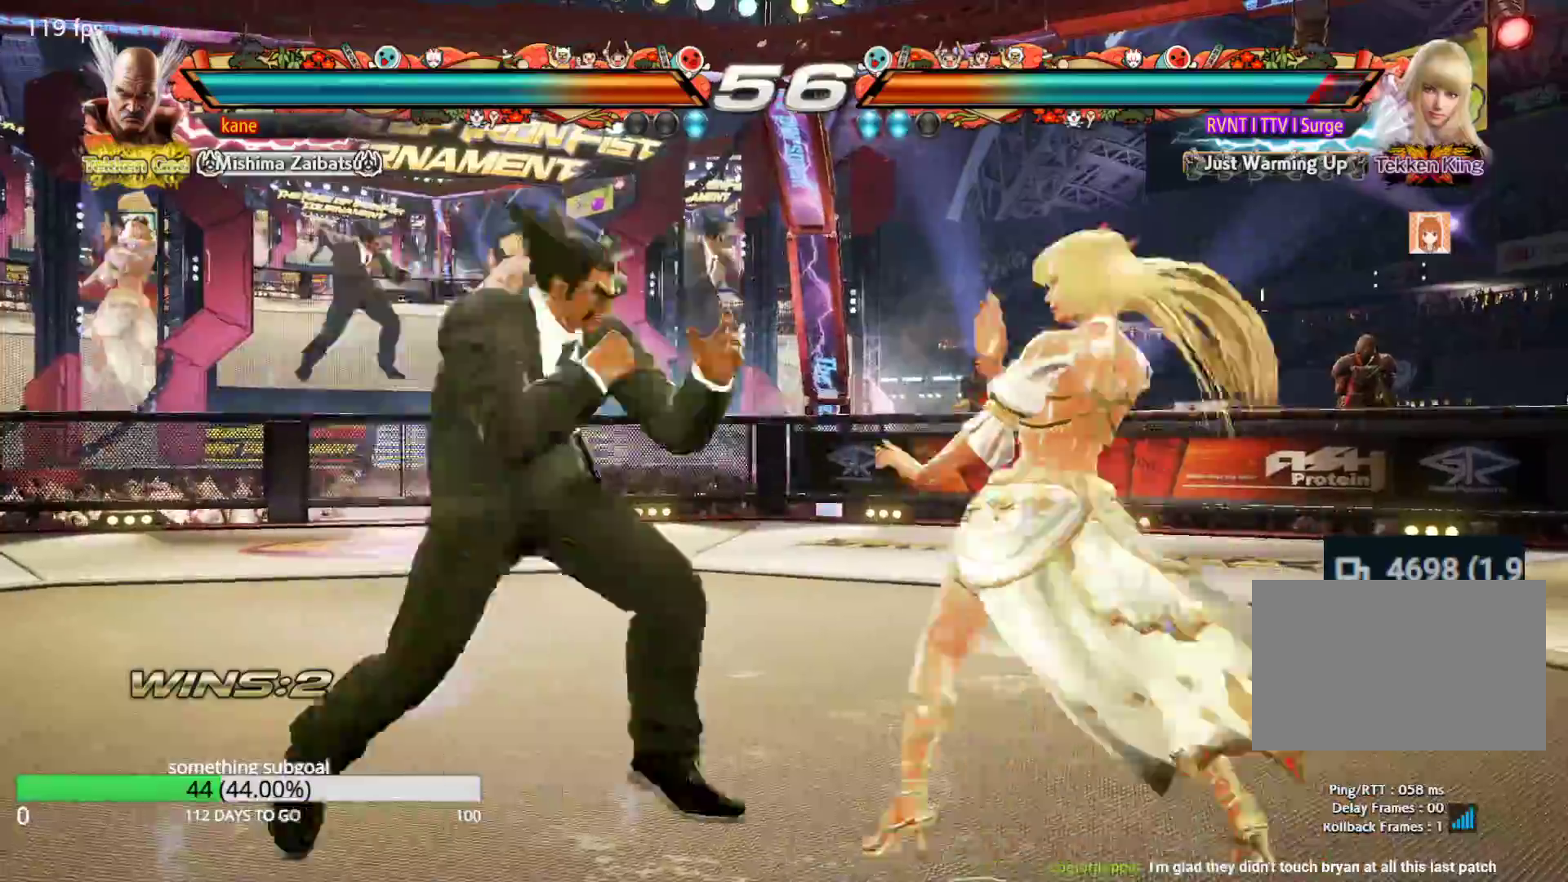
{"buttons": [], "left_stick": "center", "events": [[17, "left_stick", "left"], [267, "left_stick", "right"], [317, "left_stick", "down"], [467, "left_stick", "center"]]}
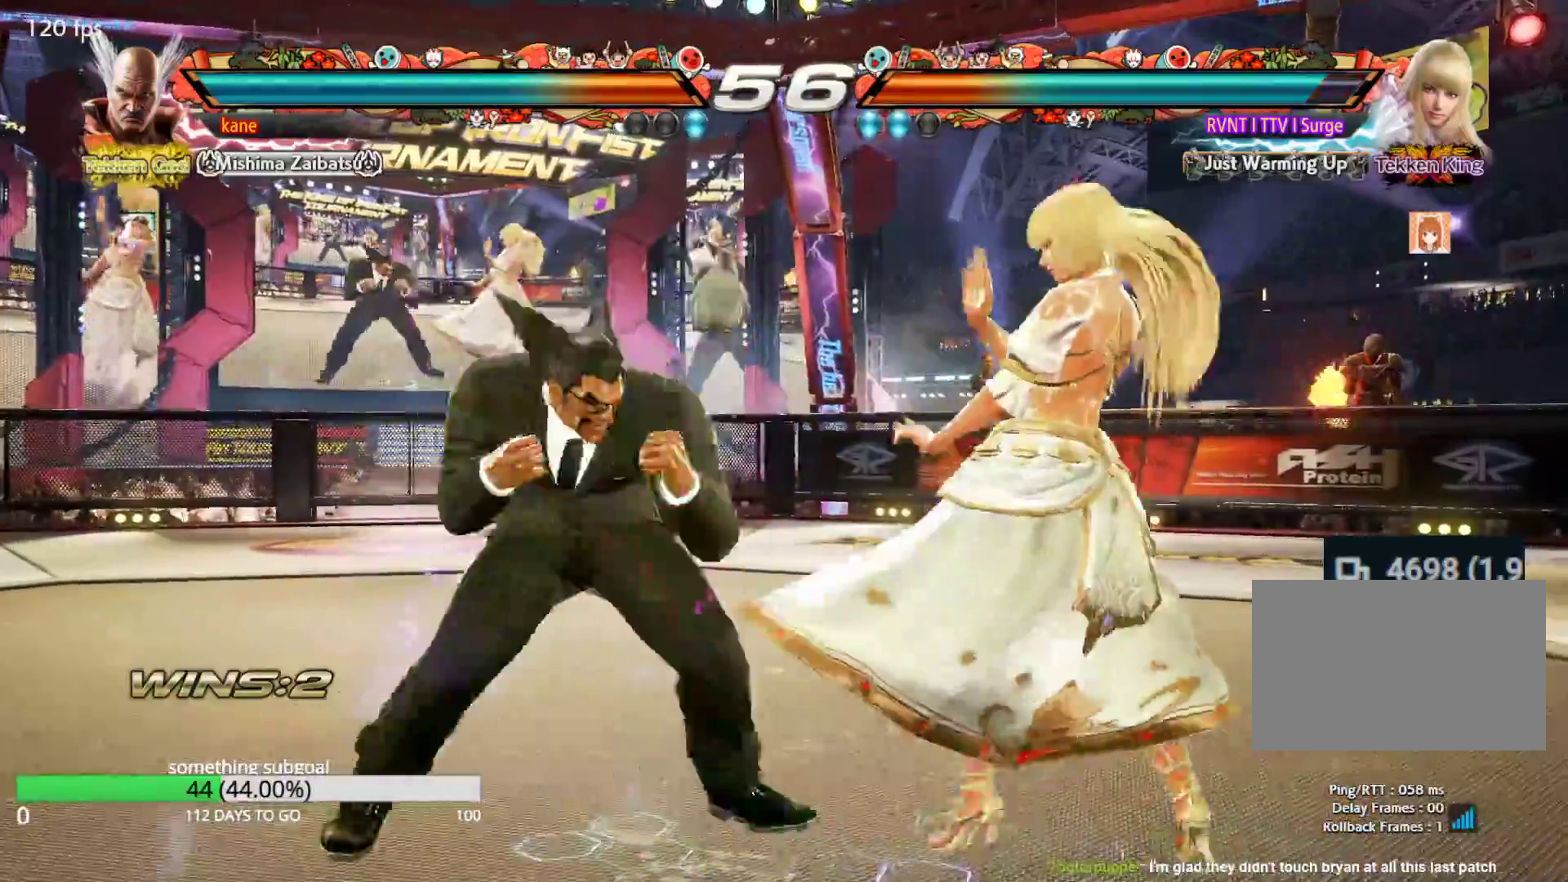
{"buttons": [], "left_stick": "left", "events": [[383, "left_stick", "right"], [433, "left_stick", "center"], [483, "left_stick", "left"]]}
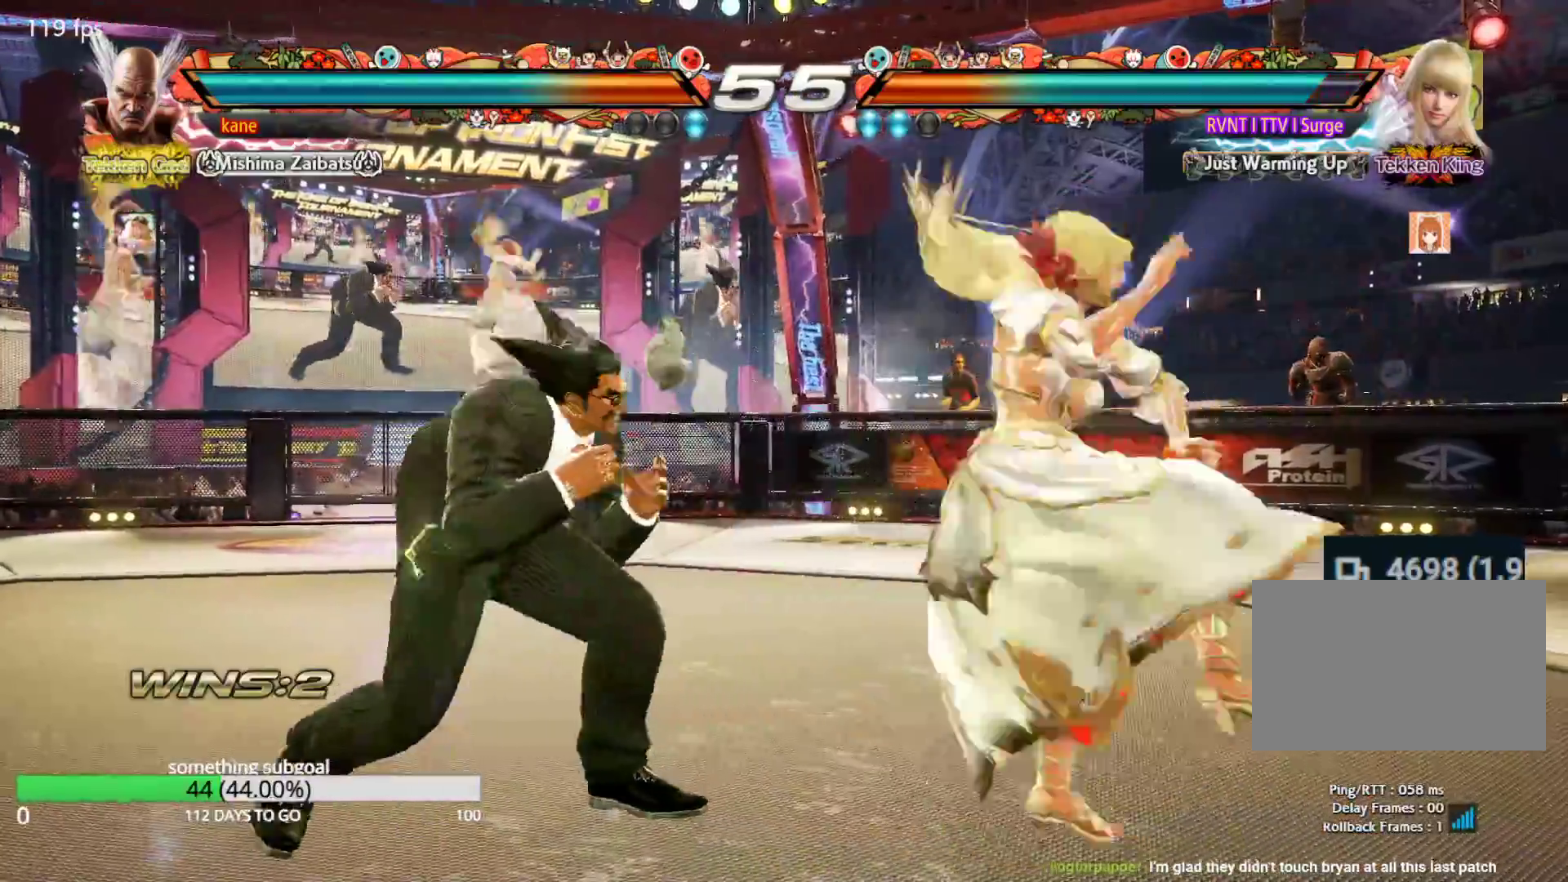
{"buttons": ["CROSS"], "left_stick": "right", "events": [[67, "left_stick", "center"], [133, "left_stick", "left"], [433, "left_stick", "center"], [483, "left_stick", "right"], [500, "CROSS", "down"]]}
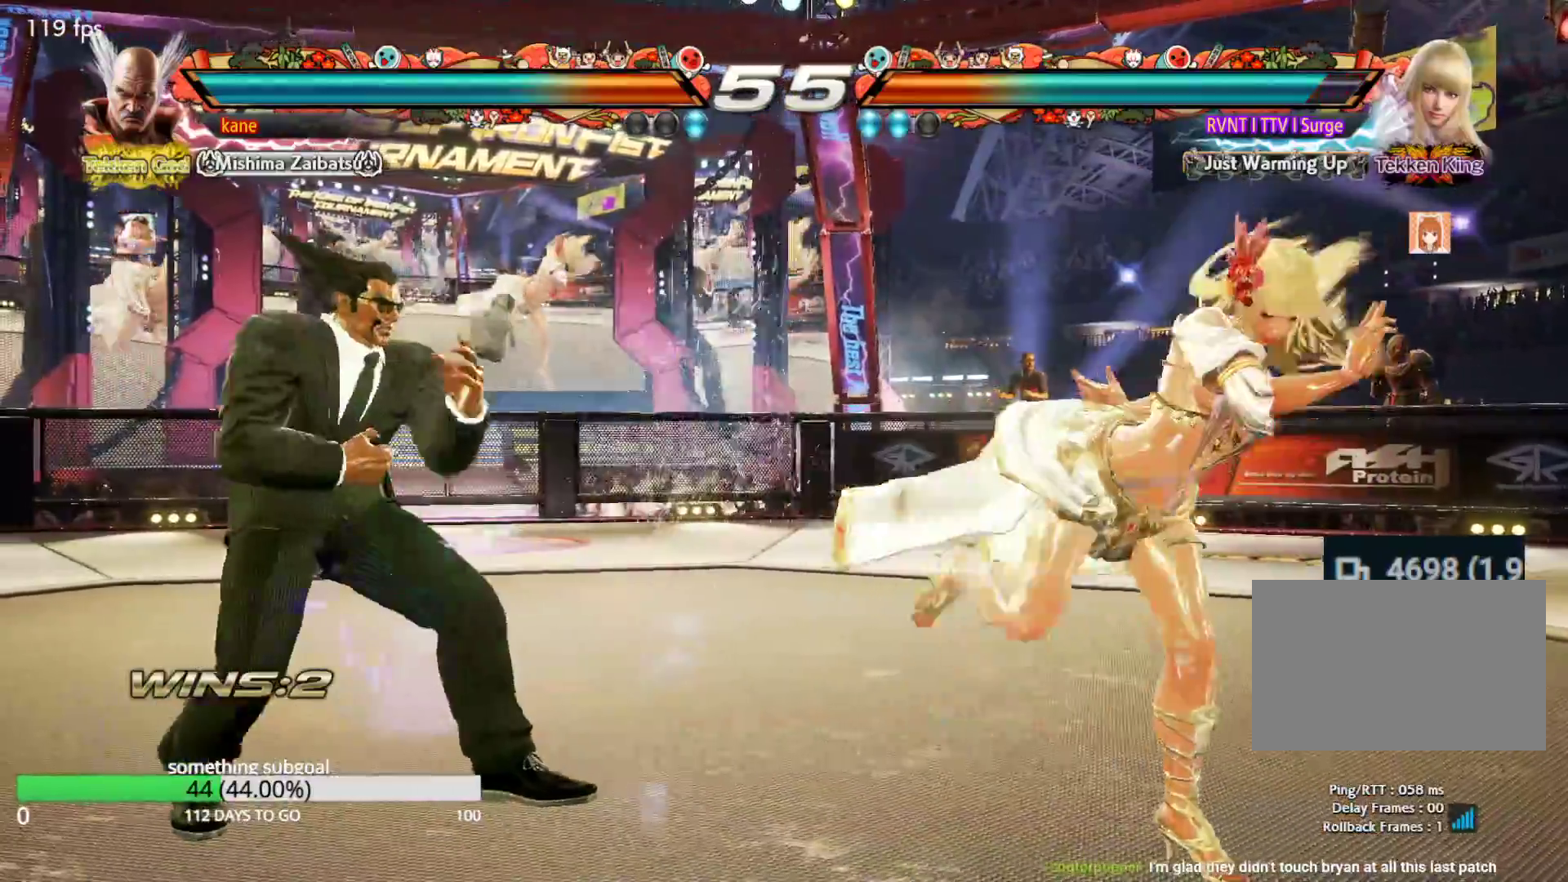
{"buttons": [], "left_stick": "center", "events": [[100, "TRIANGLE", "down"], [117, "CROSS", "up"], [167, "CROSS", "down"], [217, "TRIANGLE", "up"], [300, "CROSS", "up"], [450, "left_stick", "center"]]}
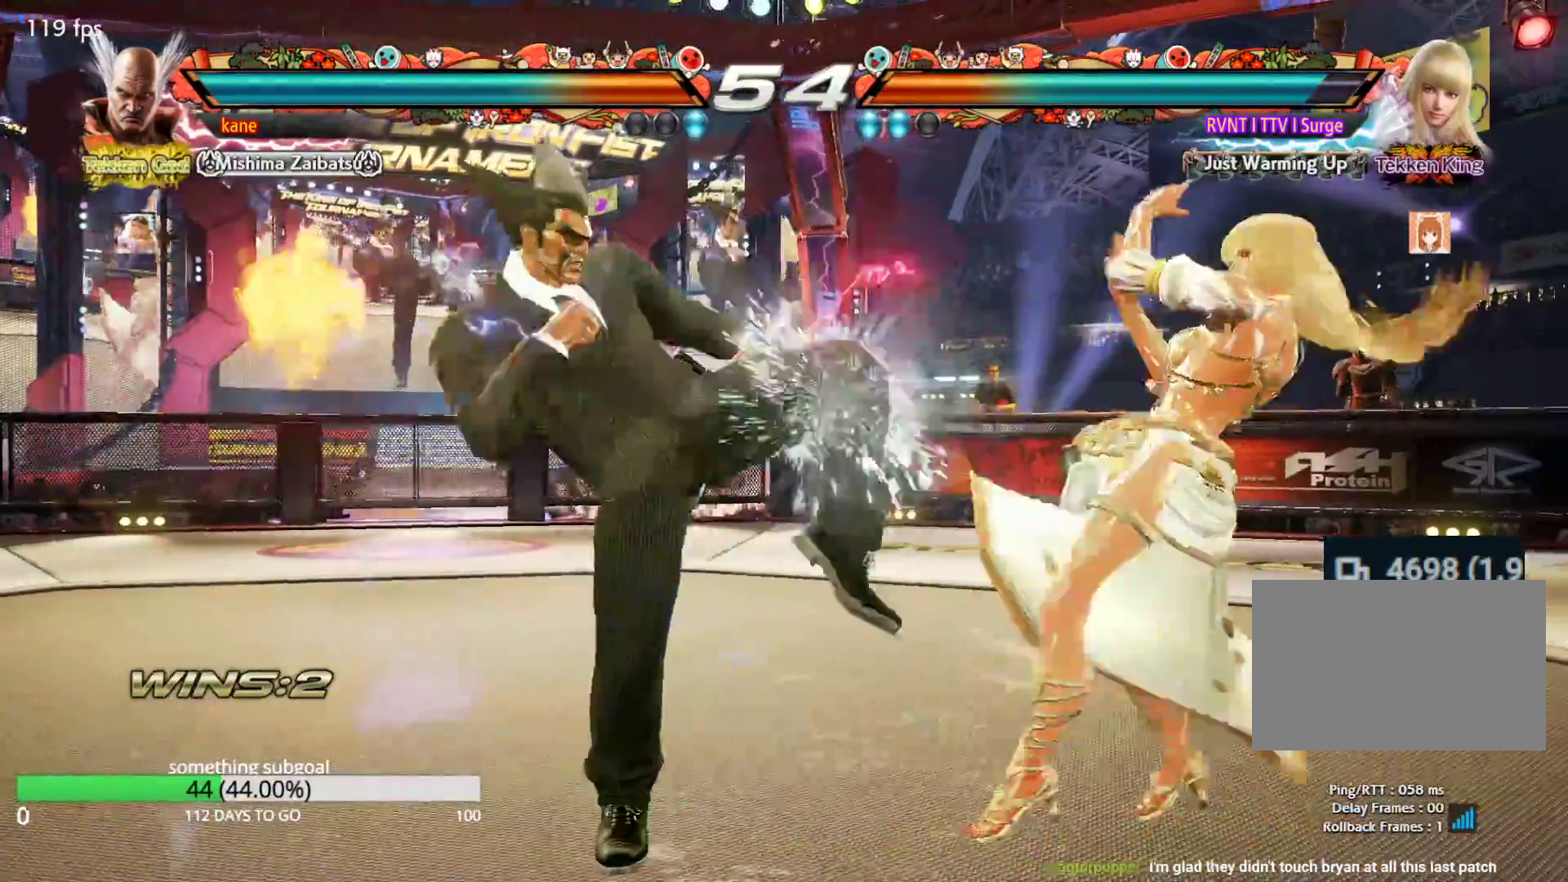
{"buttons": [], "left_stick": "down", "events": [[217, "left_stick", "down"], [267, "left_stick", "center"], [383, "left_stick", "down"]]}
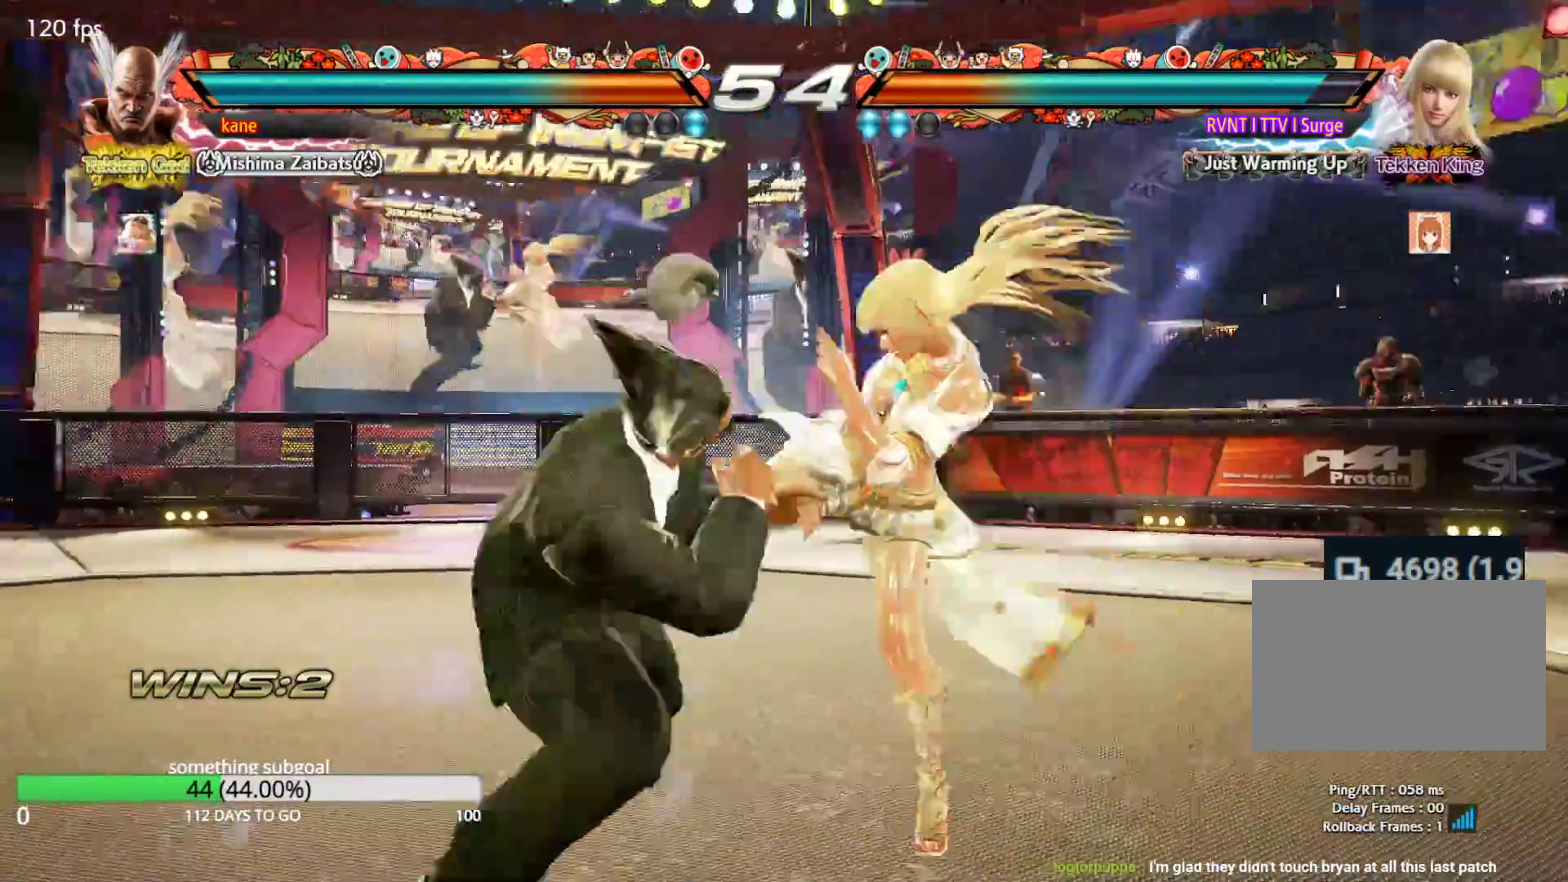
{"buttons": [], "left_stick": "down-right", "events": [[50, "left_stick", "center"], [133, "left_stick", "left"], [183, "left_stick", "center"], [433, "left_stick", "down-right"], [467, "SQUARE", "down"], [483, "SQUARE", "up"]]}
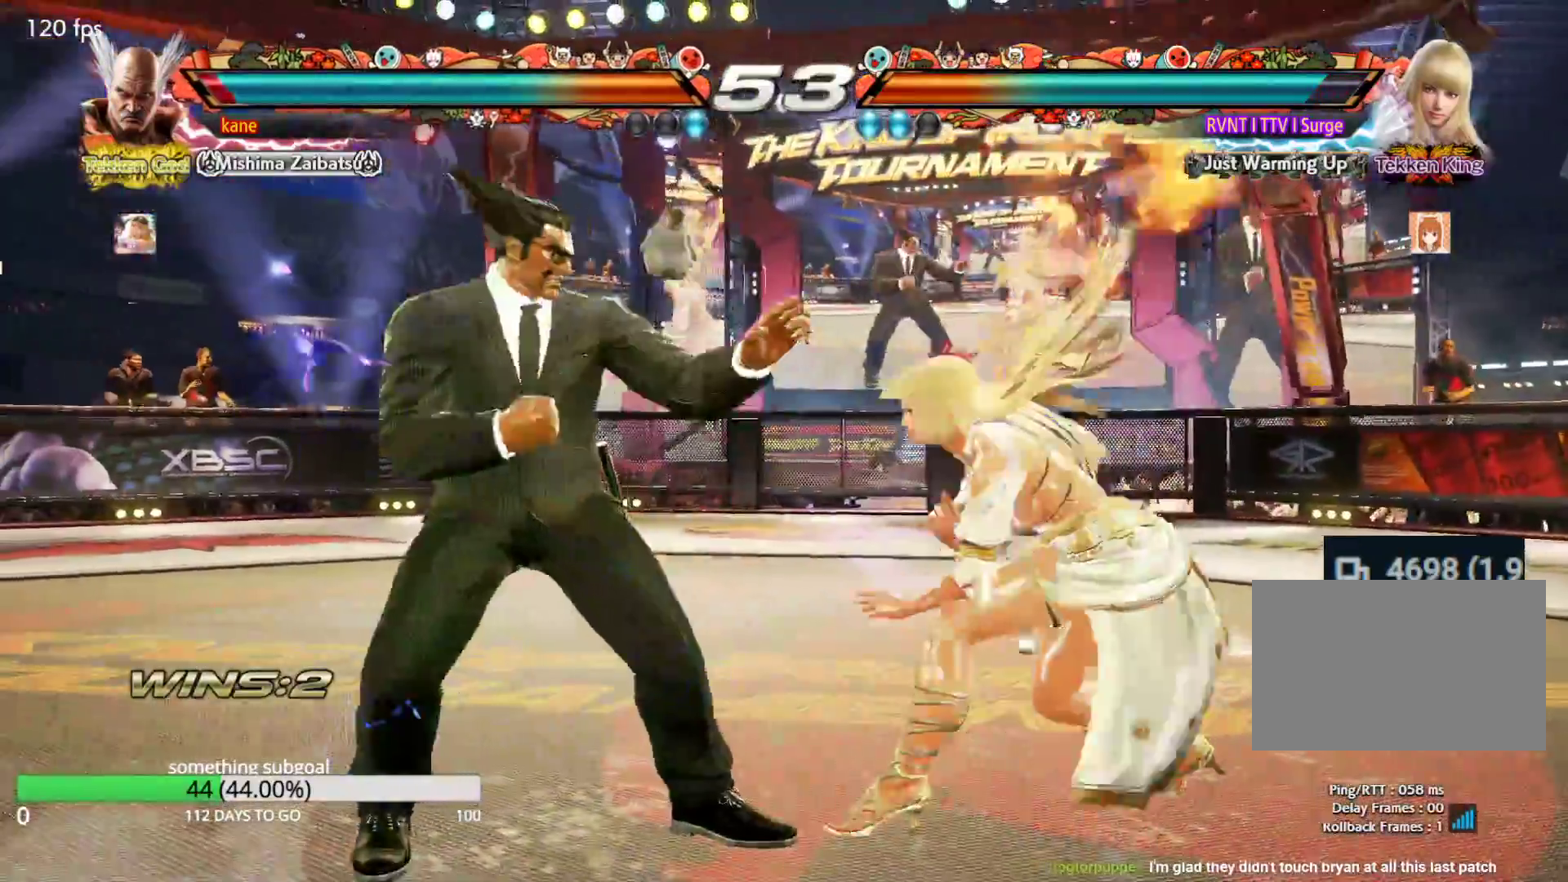
{"buttons": [], "left_stick": "center", "events": [[33, "SQUARE", "down"], [117, "SQUARE", "up"], [233, "left_stick", "center"]]}
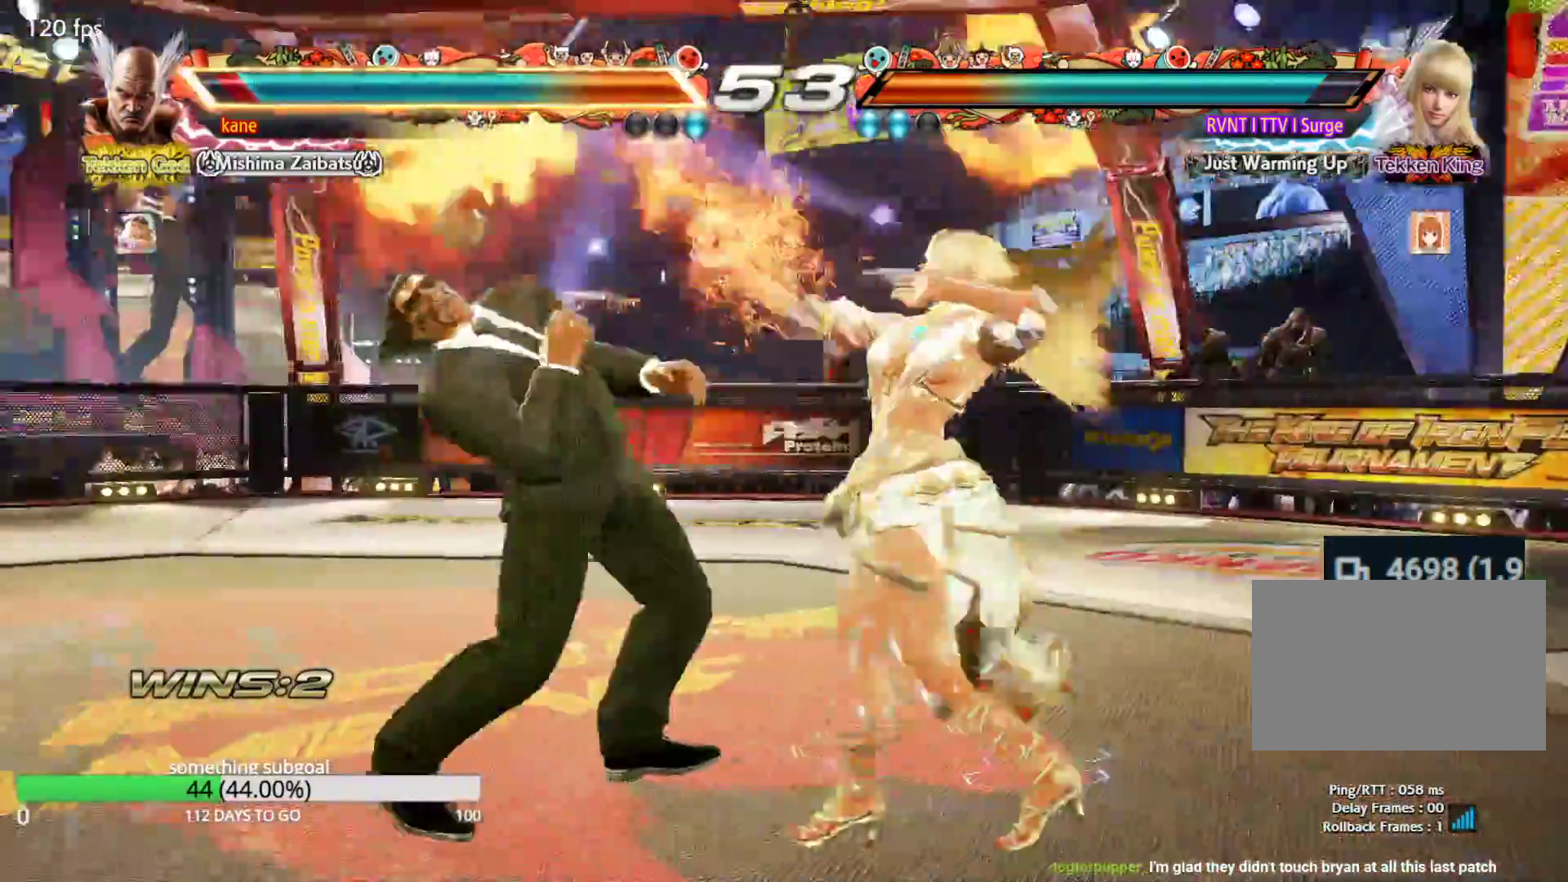
{"buttons": [], "left_stick": "center", "events": [[200, "left_stick", "left"], [433, "left_stick", "center"]]}
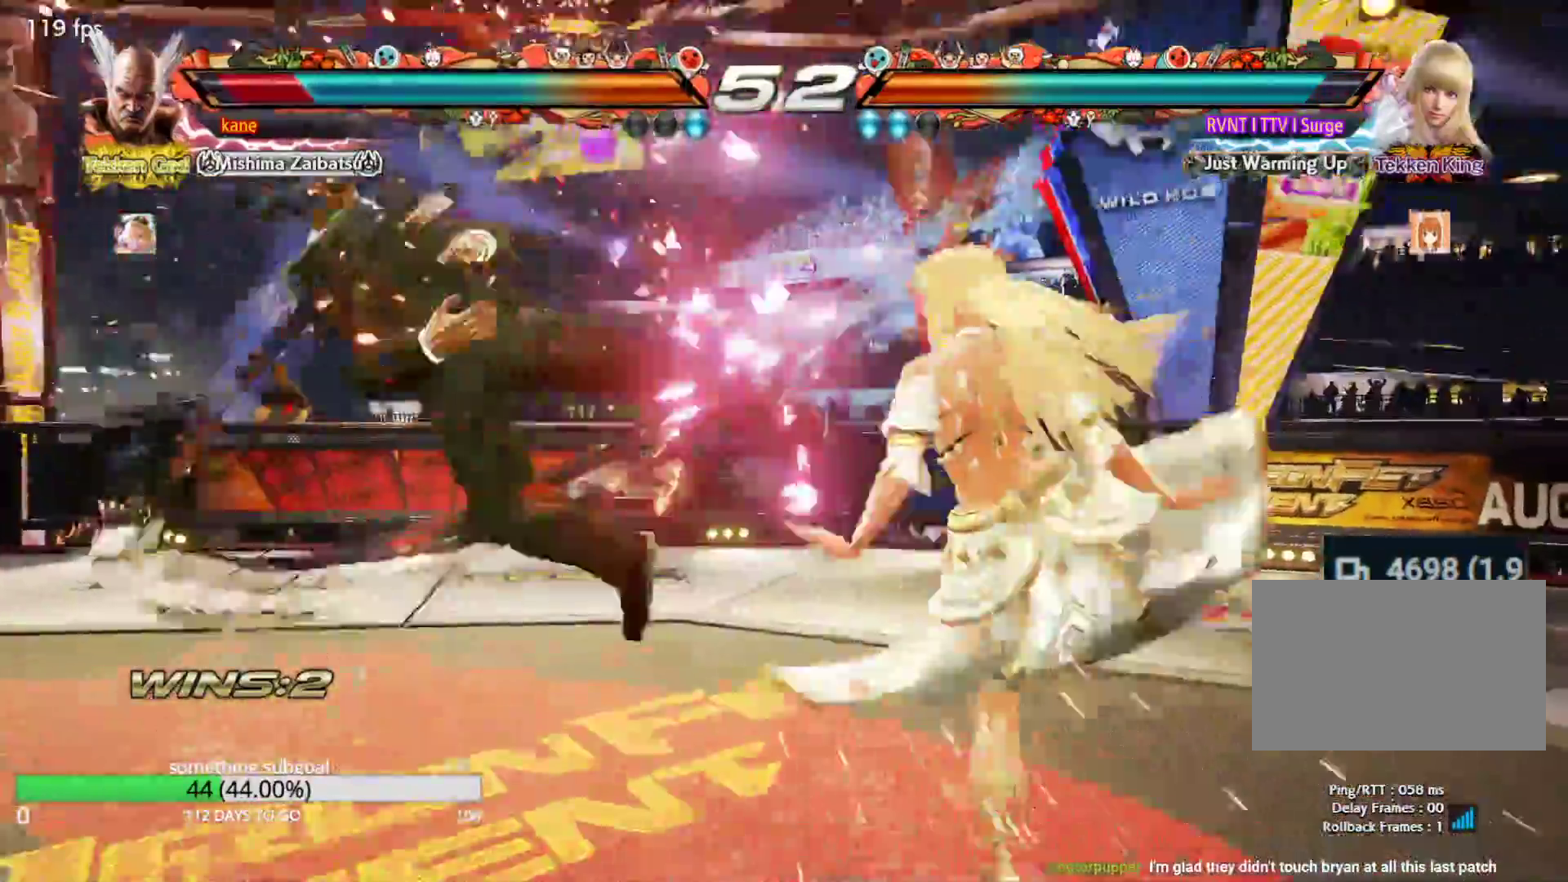
{"buttons": ["SQUARE", "TRIANGLE"], "left_stick": "center", "events": [[333, "SQUARE", "down"], [400, "SQUARE", "up"], [400, "TRIANGLE", "down"], [467, "SQUARE", "down"]]}
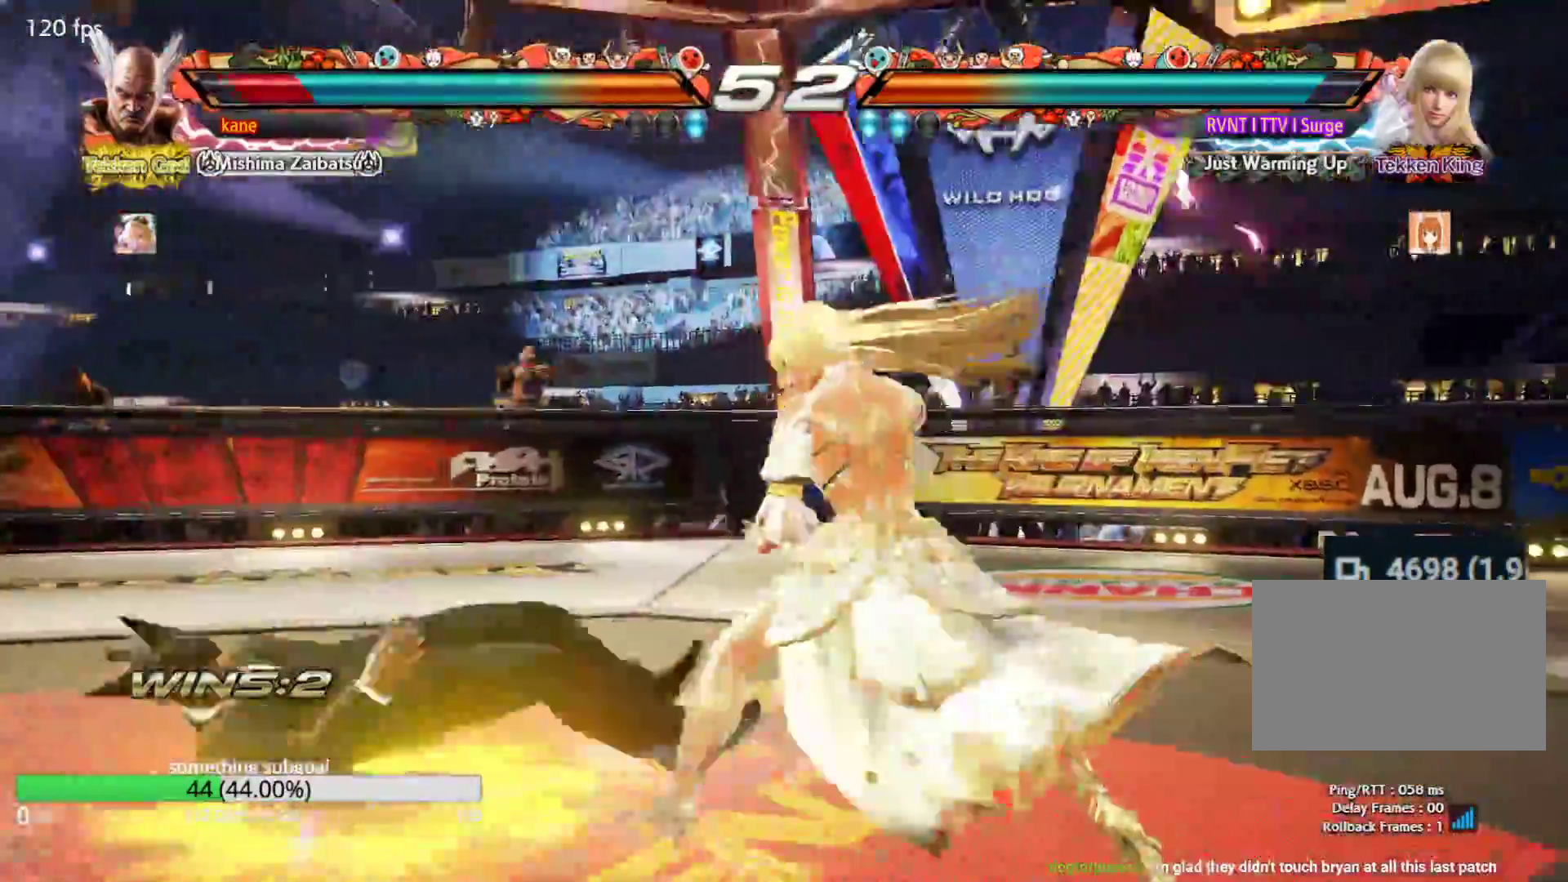
{"buttons": [], "left_stick": "left", "events": [[117, "SQUARE", "up"], [167, "TRIANGLE", "up"], [183, "left_stick", "left"], [383, "left_stick", "center"], [450, "left_stick", "left"]]}
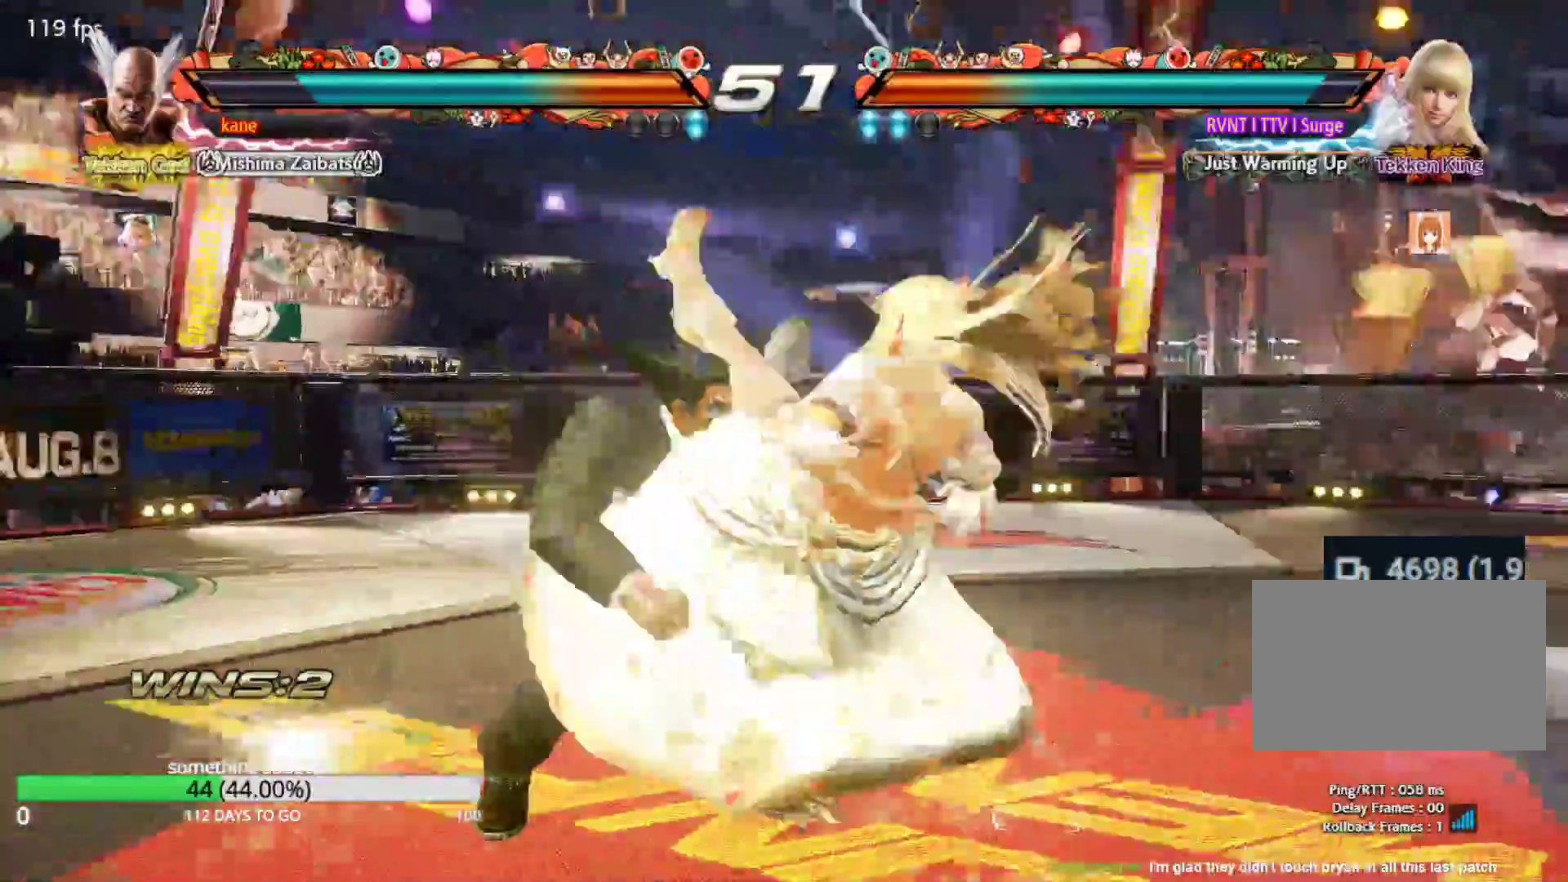
{"buttons": [], "left_stick": "center", "events": [[250, "left_stick", "center"], [433, "left_stick", "up"], [500, "left_stick", "center"]]}
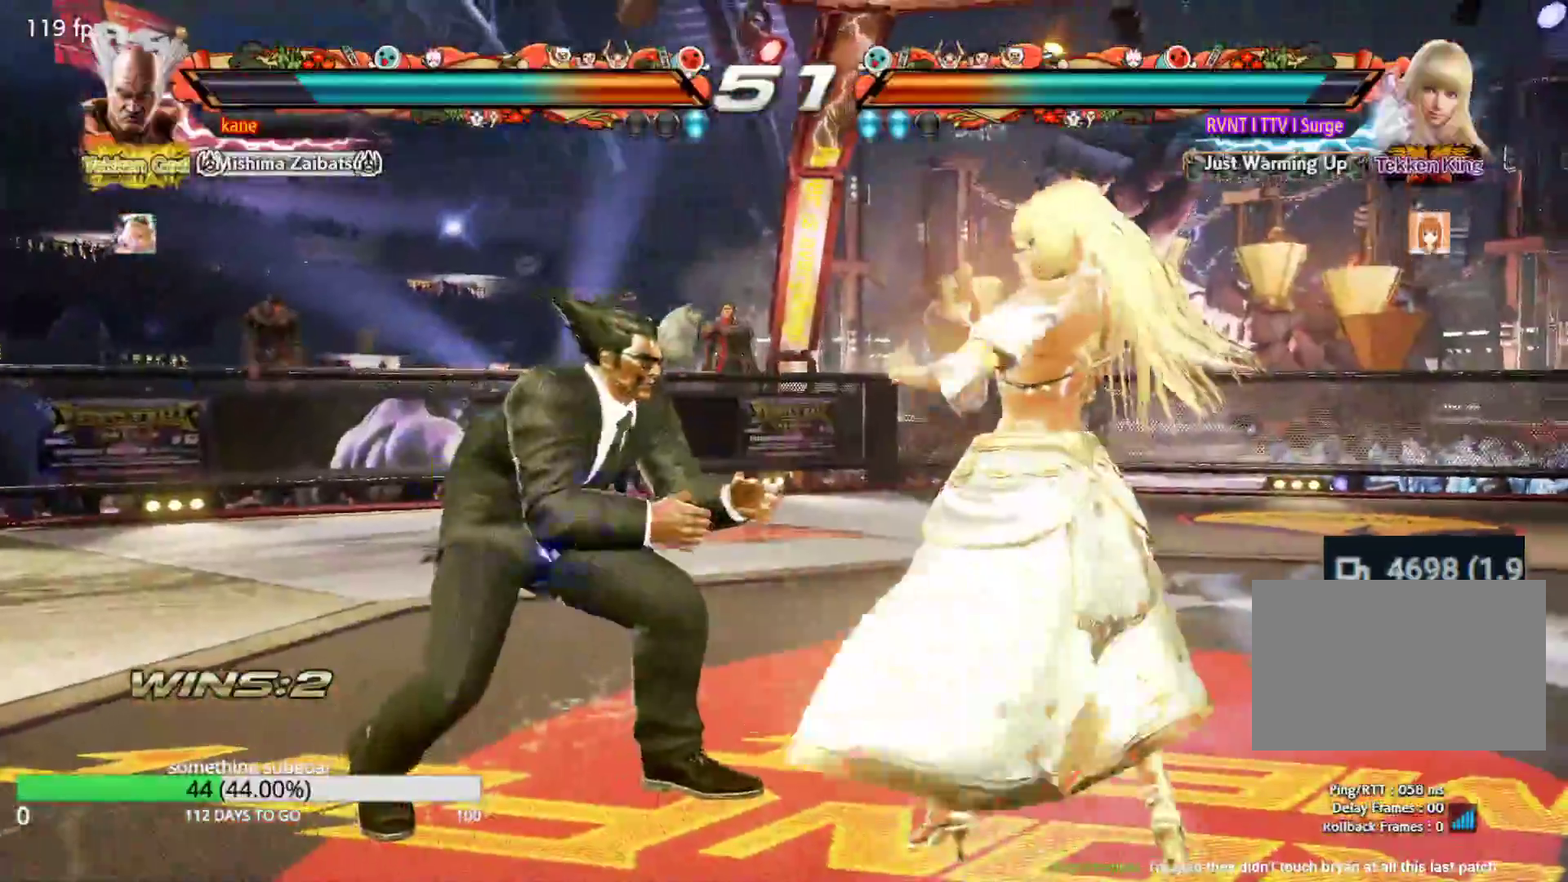
{"buttons": [], "left_stick": "center", "events": [[83, "left_stick", "up"], [283, "left_stick", "center"], [350, "SQUARE", "down"], [417, "SQUARE", "up"], [450, "TRIANGLE", "down"], [500, "TRIANGLE", "up"]]}
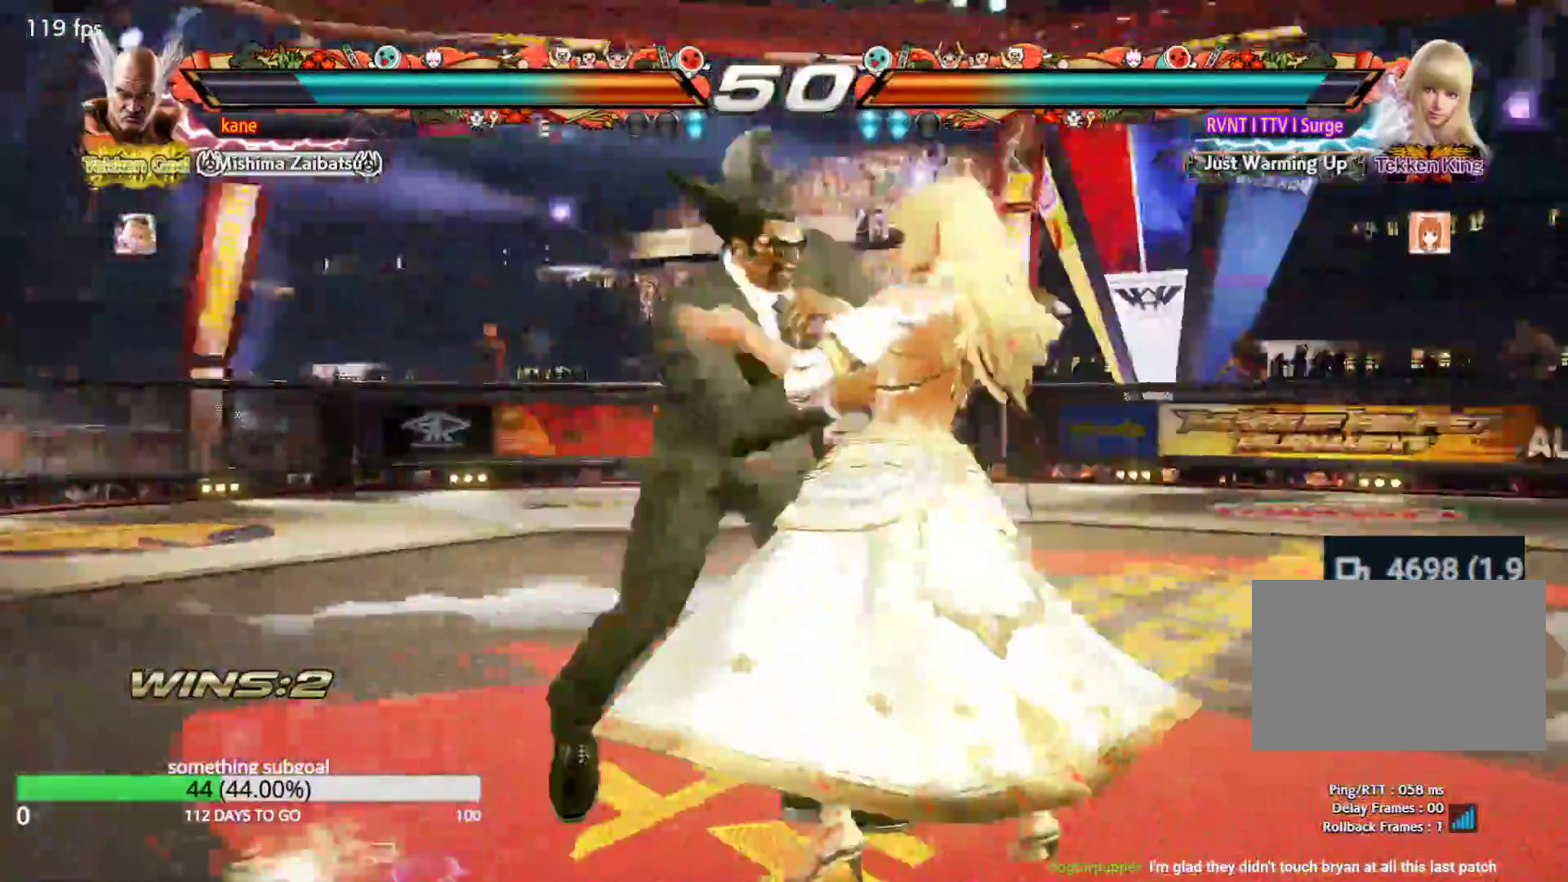
{"buttons": [], "left_stick": "center", "events": [[267, "TRIANGLE", "down"], [367, "TRIANGLE", "up"]]}
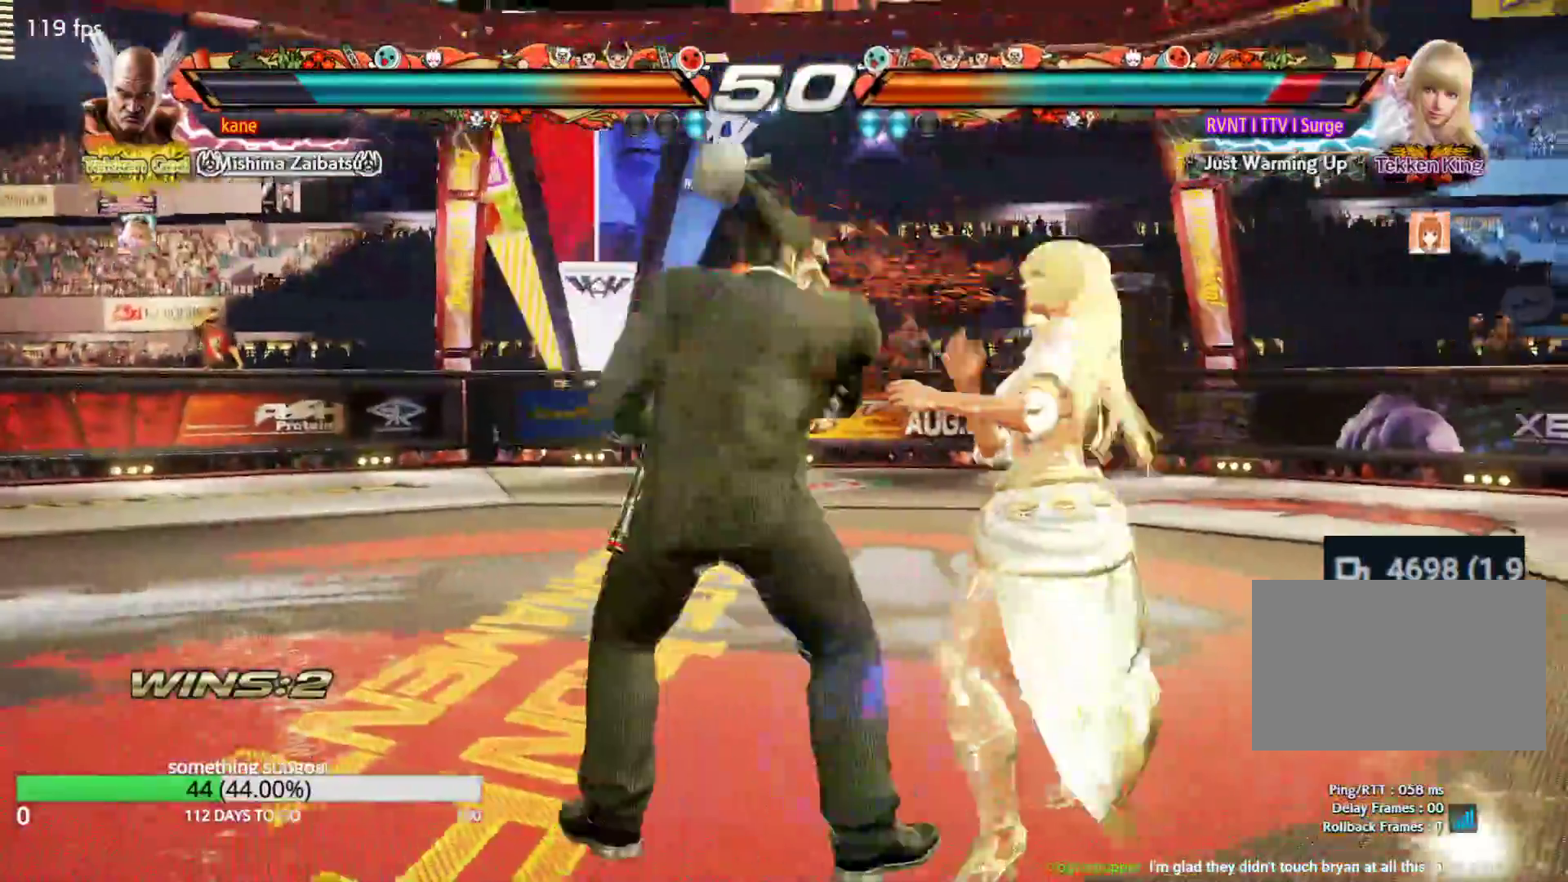
{"buttons": ["CIRCLE"], "left_stick": "left", "events": [[350, "left_stick", "left"], [417, "CIRCLE", "down"], [433, "CIRCLE", "up"], [500, "CIRCLE", "down"]]}
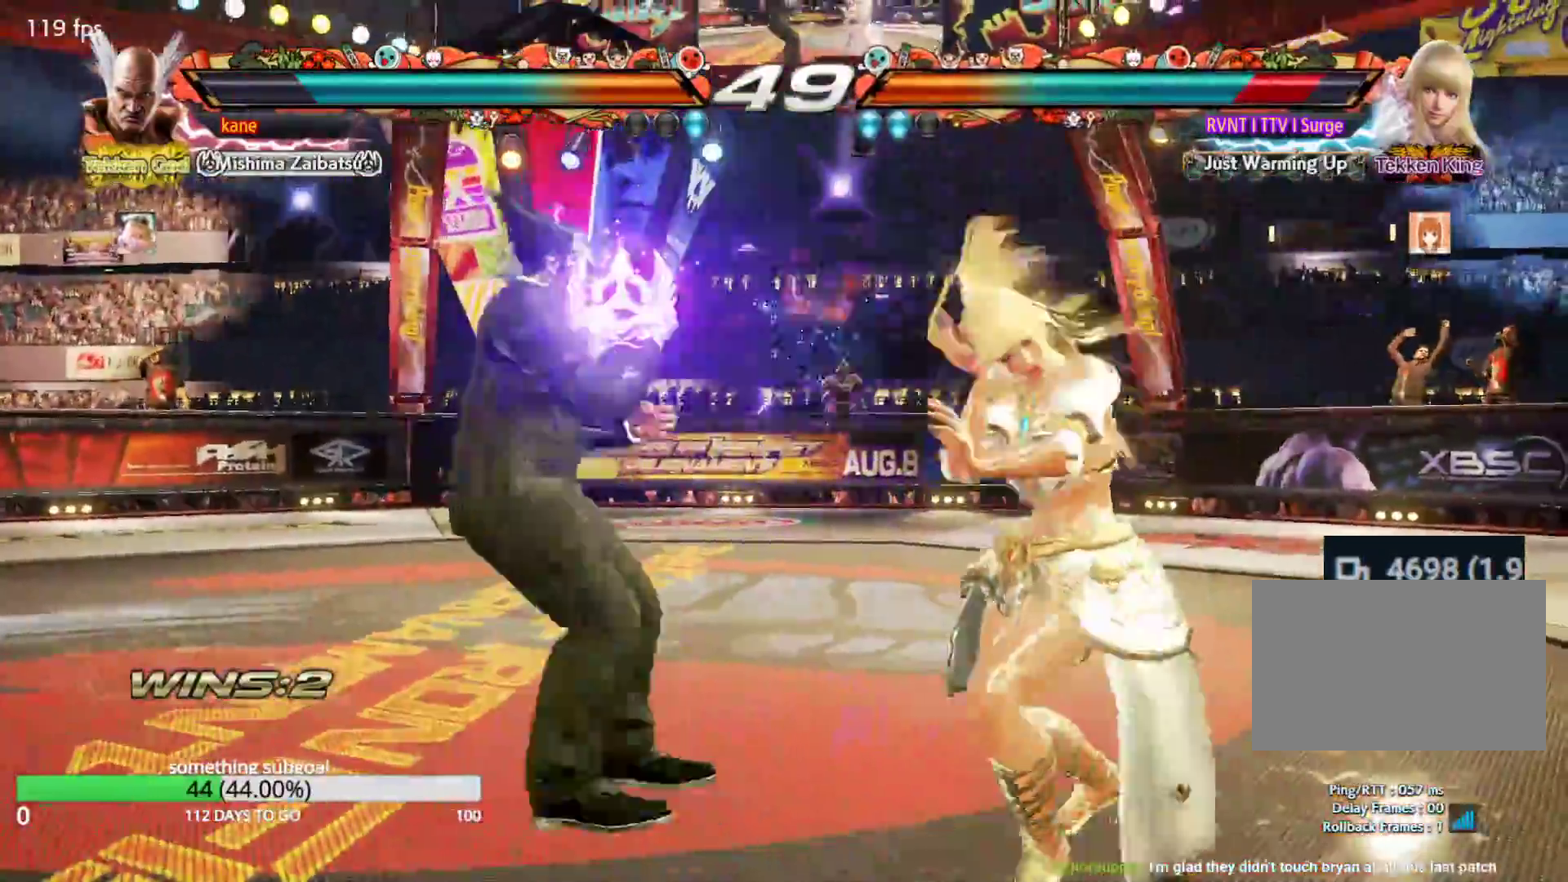
{"buttons": [], "left_stick": "left", "events": [[67, "CIRCLE", "up"], [100, "CIRCLE", "down"], [167, "CIRCLE", "up"]]}
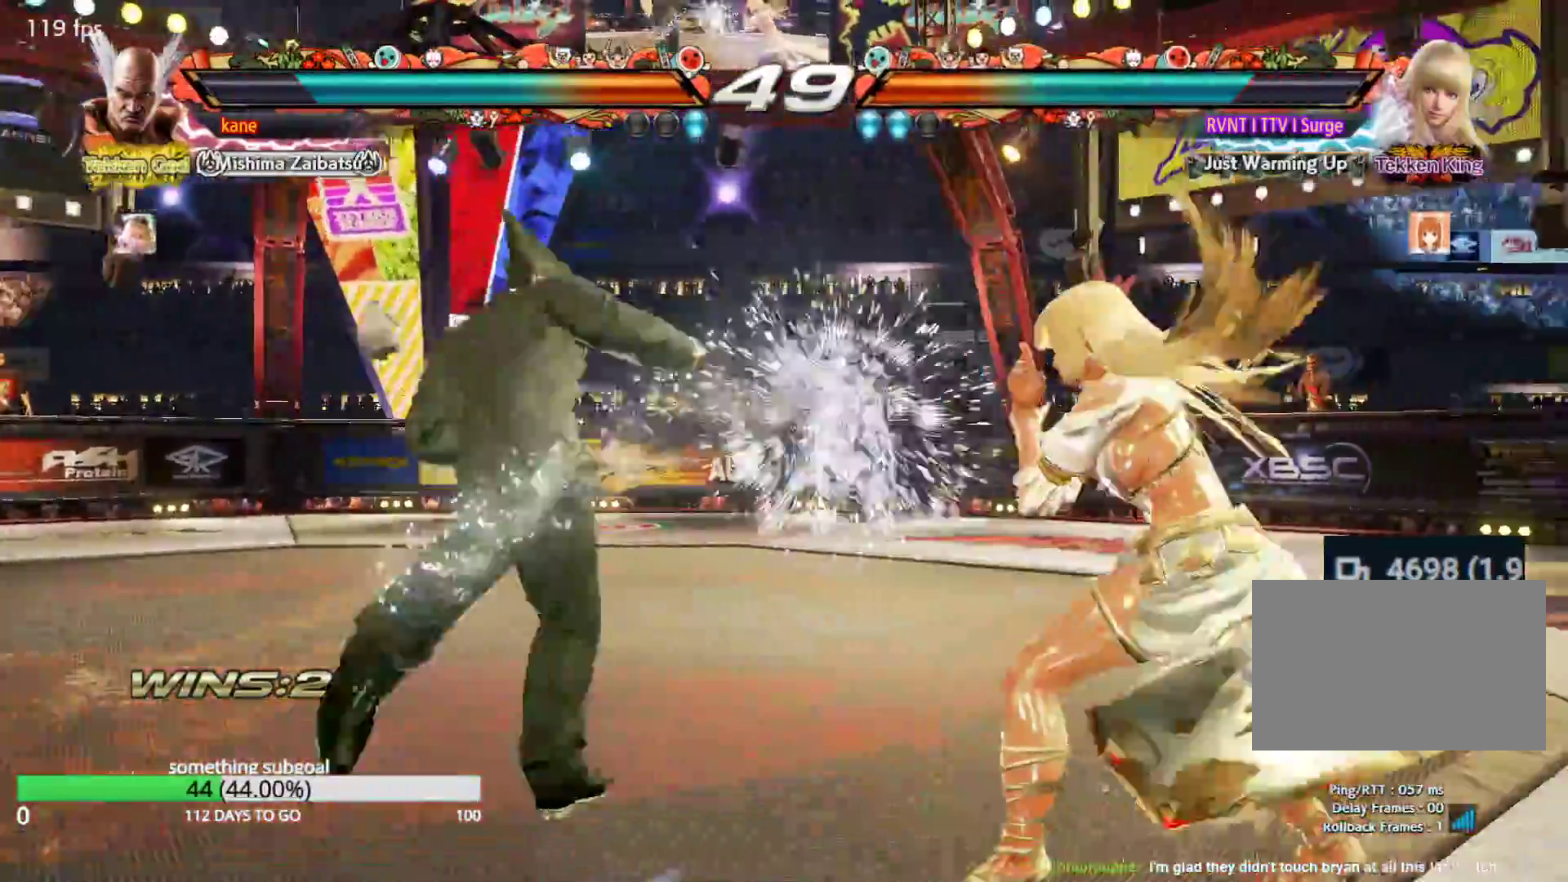
{"buttons": [], "left_stick": "down", "events": [[83, "left_stick", "center"], [167, "left_stick", "down"], [250, "left_stick", "center"], [350, "left_stick", "down"]]}
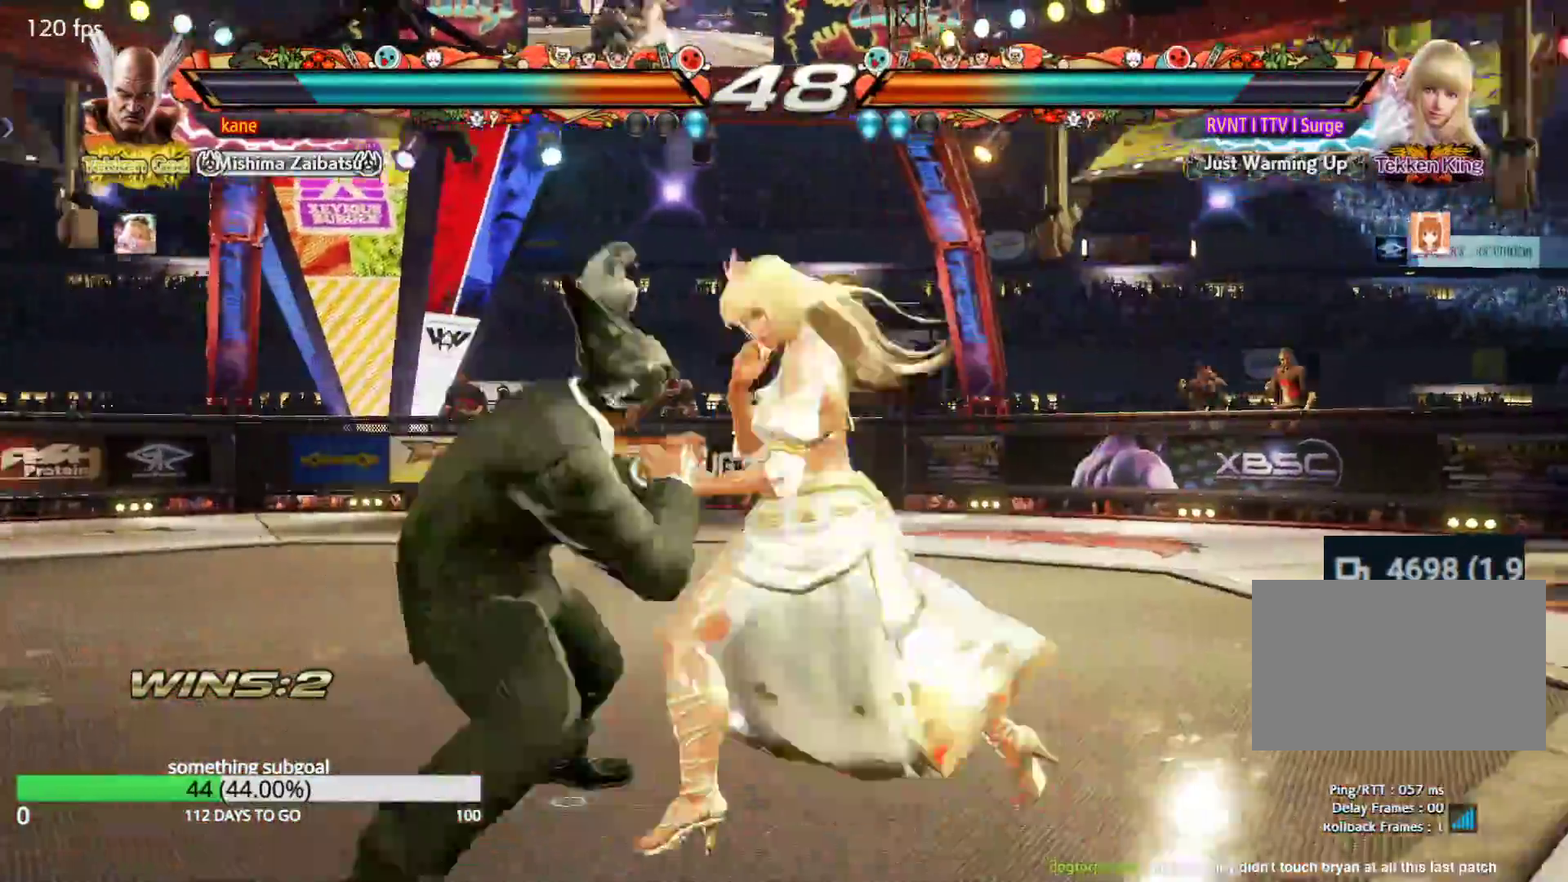
{"buttons": [], "left_stick": "left", "events": [[67, "left_stick", "center"], [133, "left_stick", "left"], [183, "left_stick", "center"], [250, "left_stick", "left"]]}
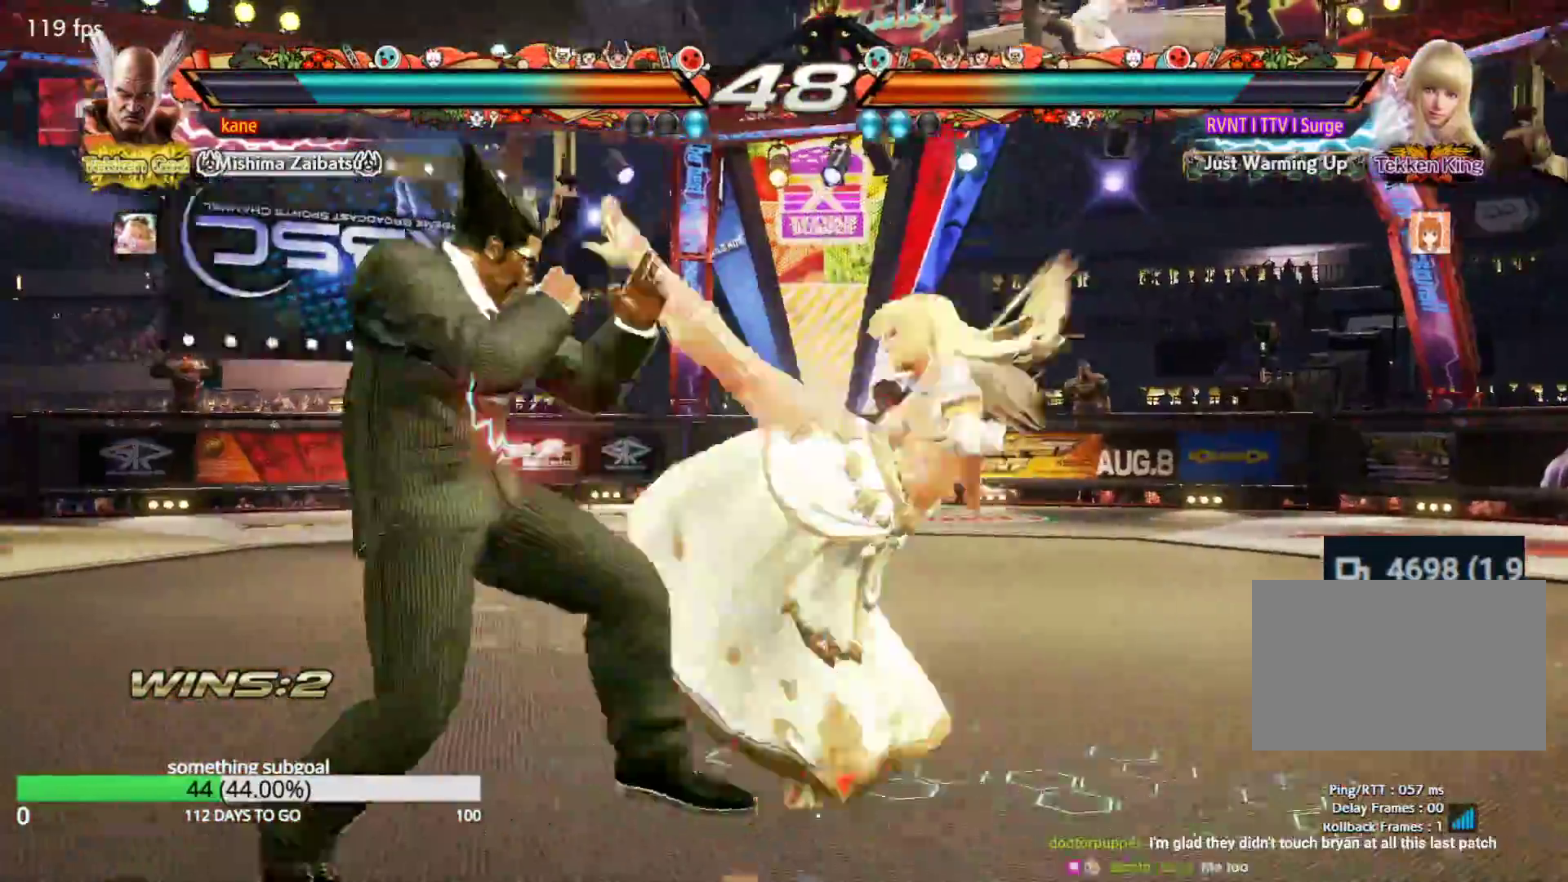
{"buttons": [], "left_stick": "center", "events": [[217, "left_stick", "center"], [433, "SQUARE", "down"], [483, "SQUARE", "up"]]}
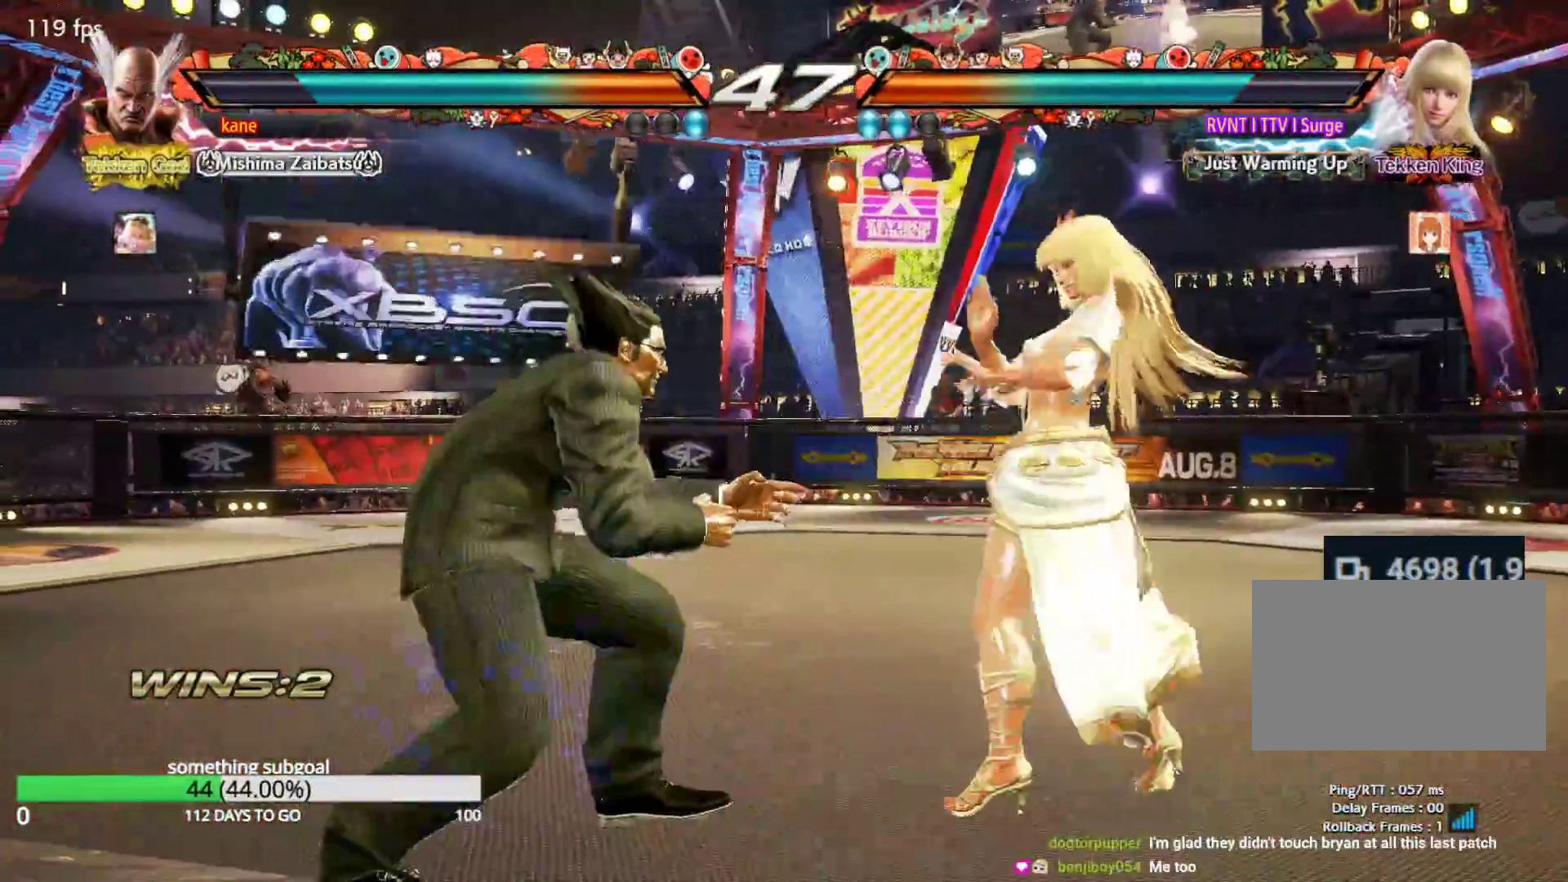
{"buttons": [], "left_stick": "center", "events": [[17, "SQUARE", "down"], [267, "SQUARE", "up"]]}
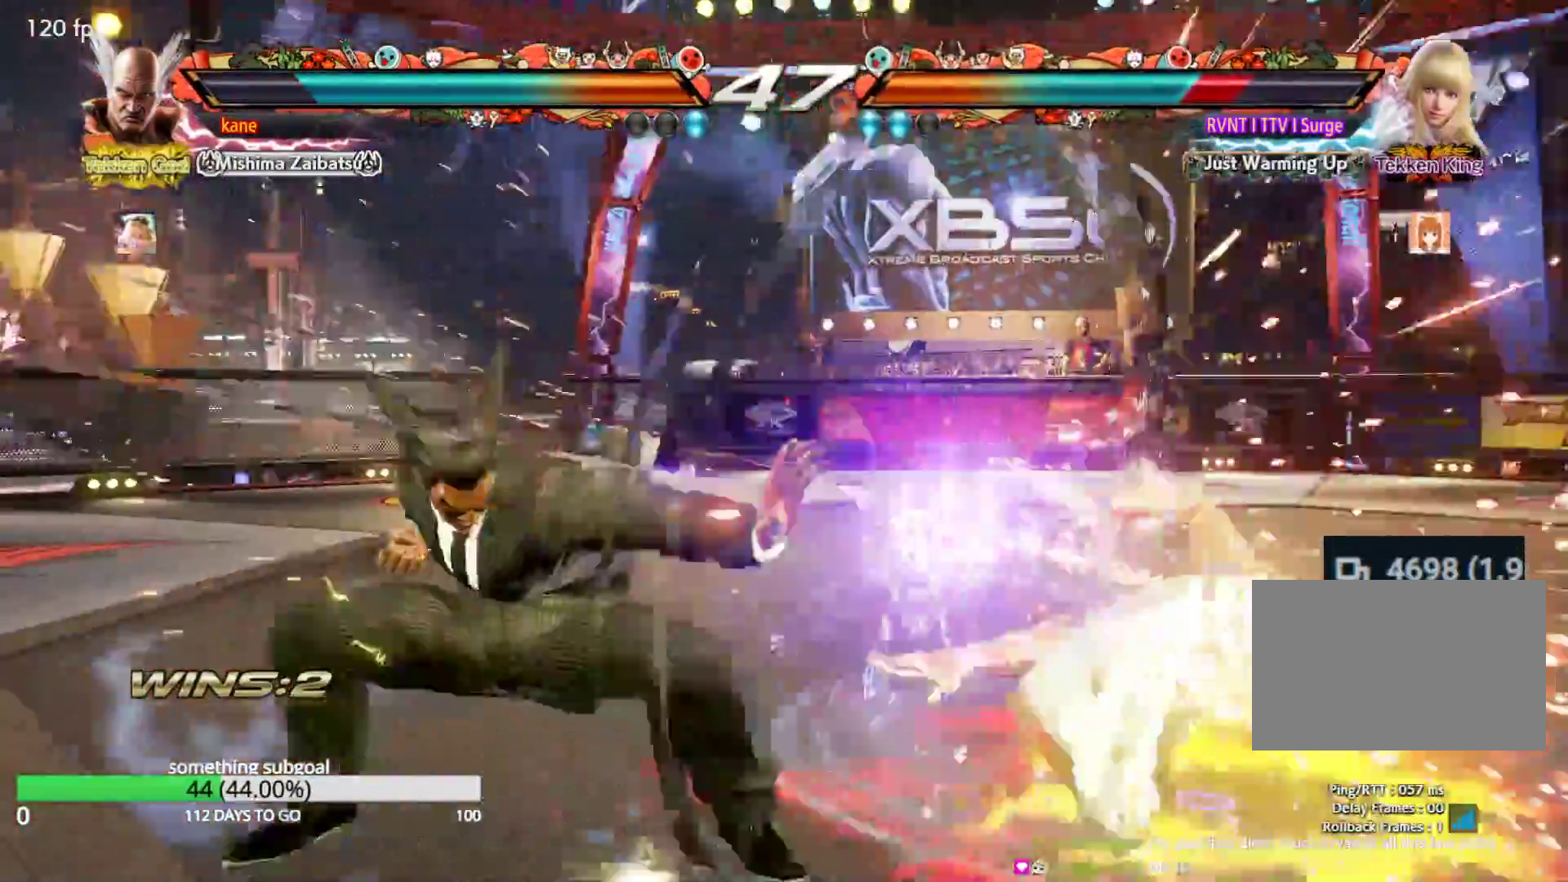
{"buttons": ["SQUARE"], "left_stick": "down-right", "events": [[183, "left_stick", "right"], [333, "SQUARE", "down"], [333, "left_stick", "down-right"]]}
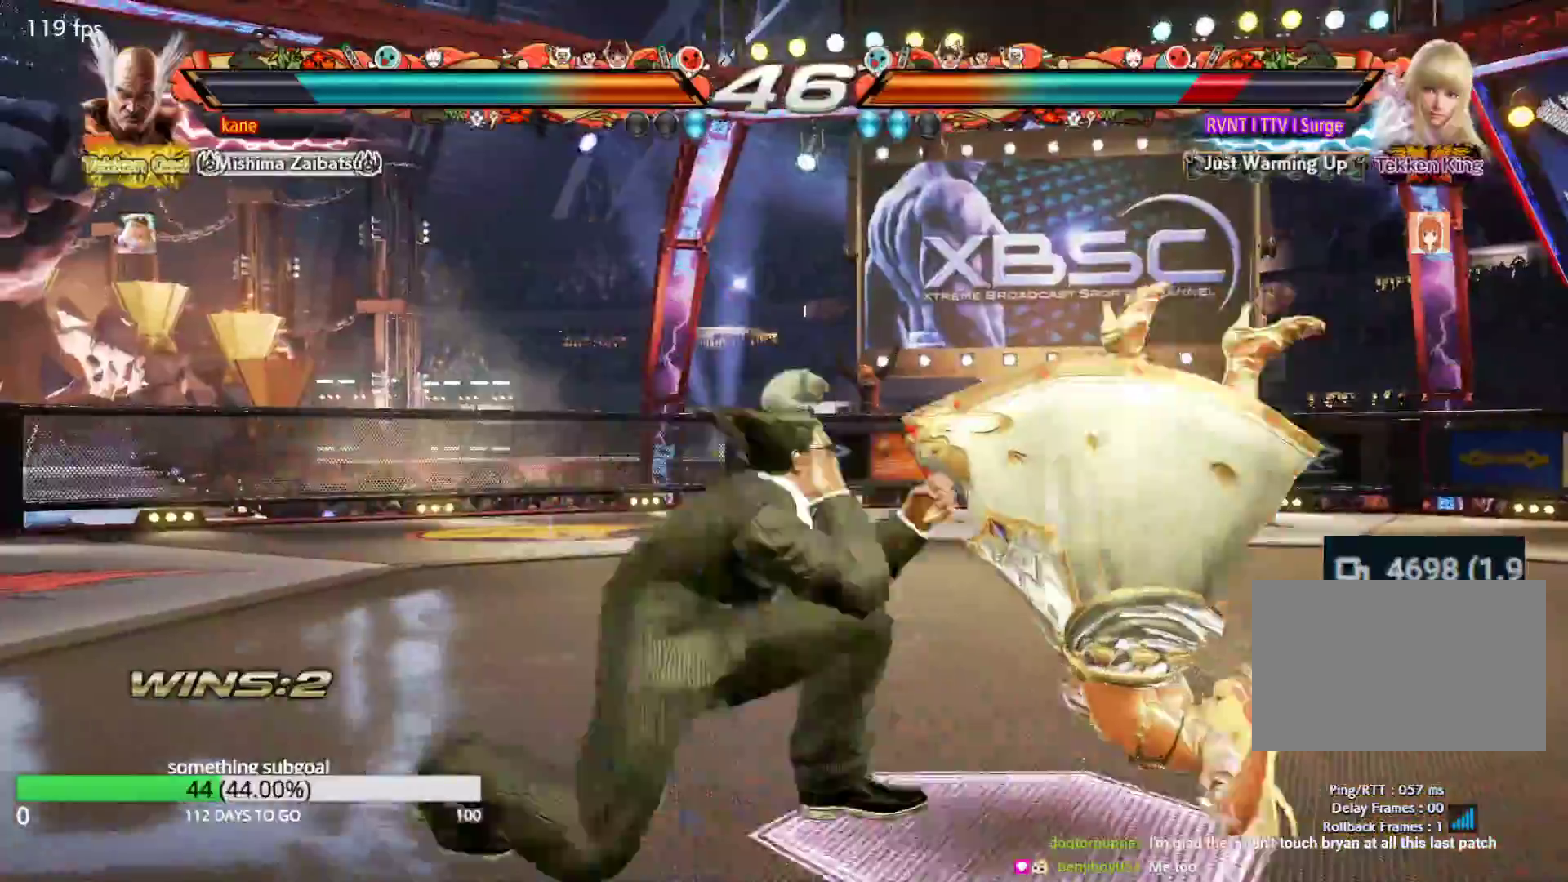
{"buttons": [], "left_stick": "center", "events": [[17, "SQUARE", "up"], [100, "left_stick", "center"]]}
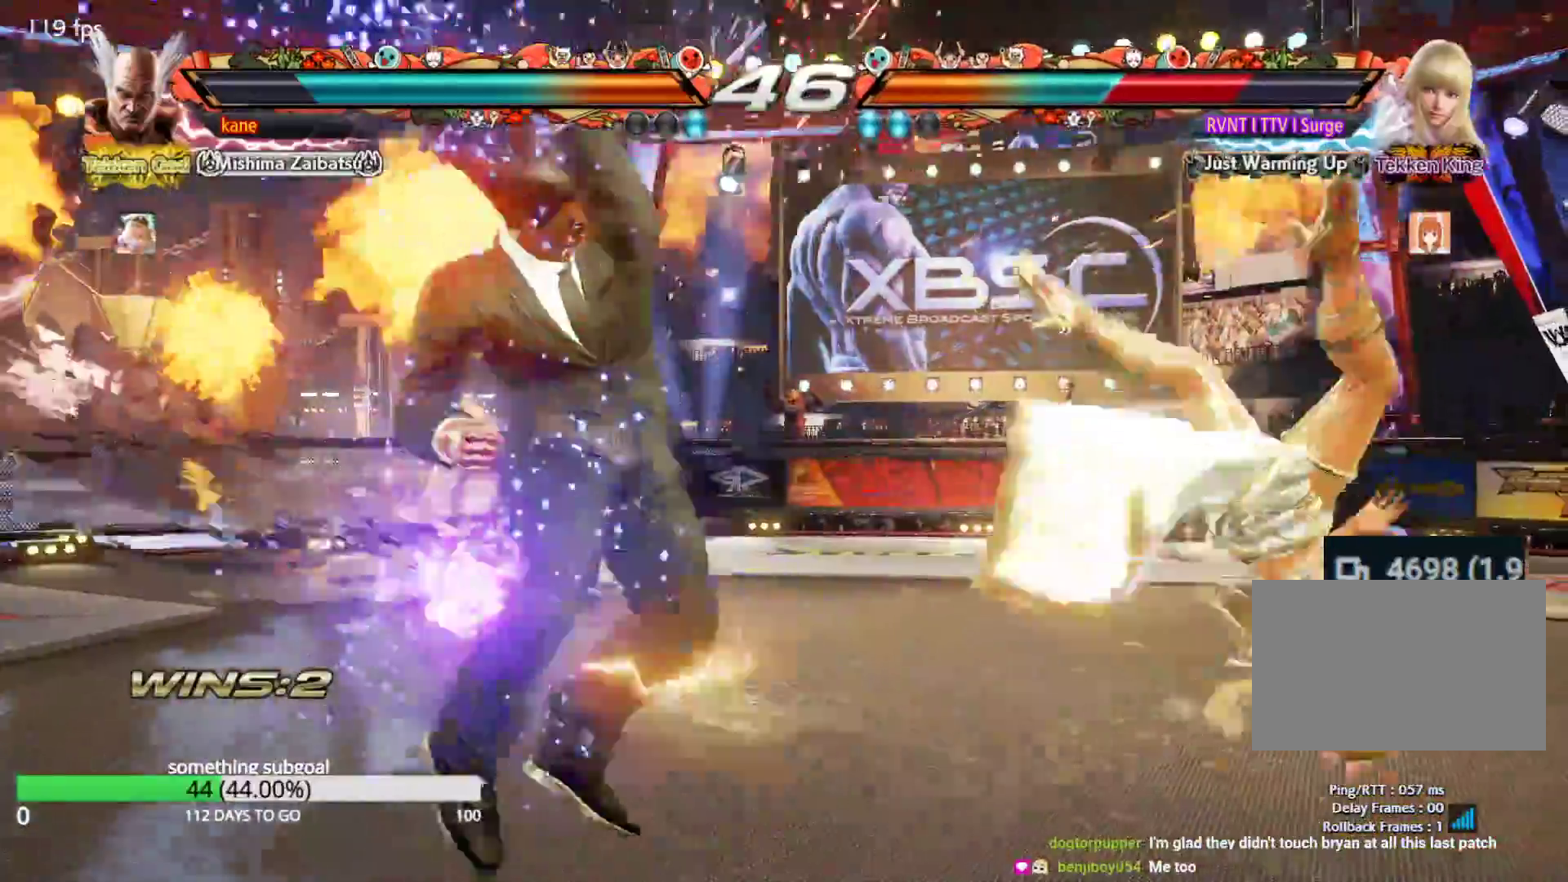
{"buttons": [], "left_stick": "center", "events": [[100, "left_stick", "right"], [150, "left_stick", "center"], [233, "left_stick", "right"], [333, "left_stick", "center"], [383, "left_stick", "down"], [500, "left_stick", "center"]]}
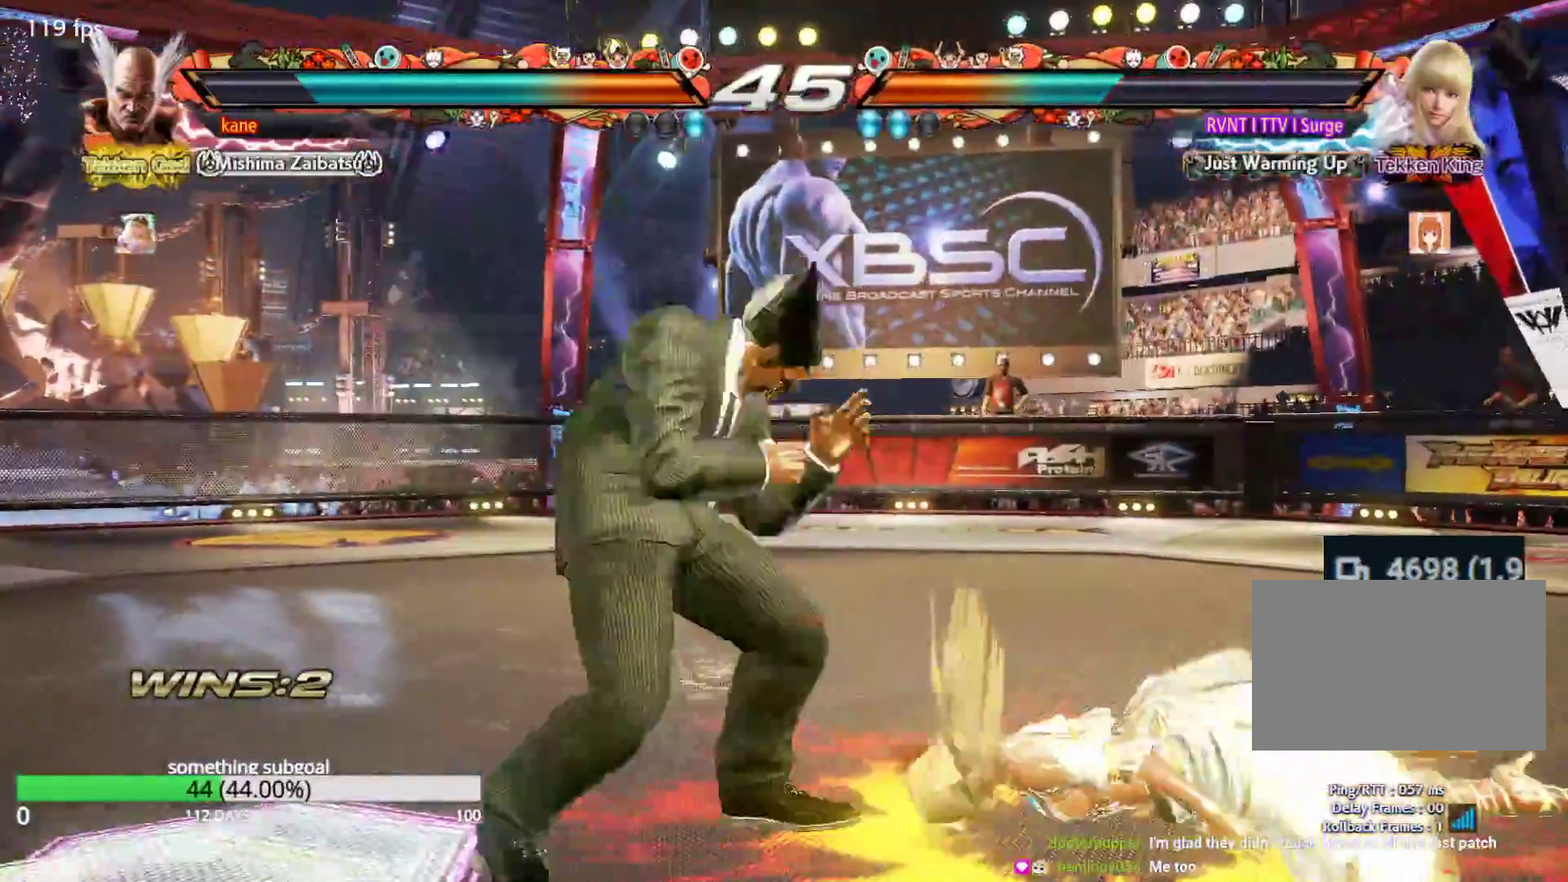
{"buttons": [], "left_stick": "center", "events": [[67, "left_stick", "right"], [133, "left_stick", "center"], [183, "TRIANGLE", "down"], [183, "left_stick", "down-right"], [250, "TRIANGLE", "up"], [283, "left_stick", "center"]]}
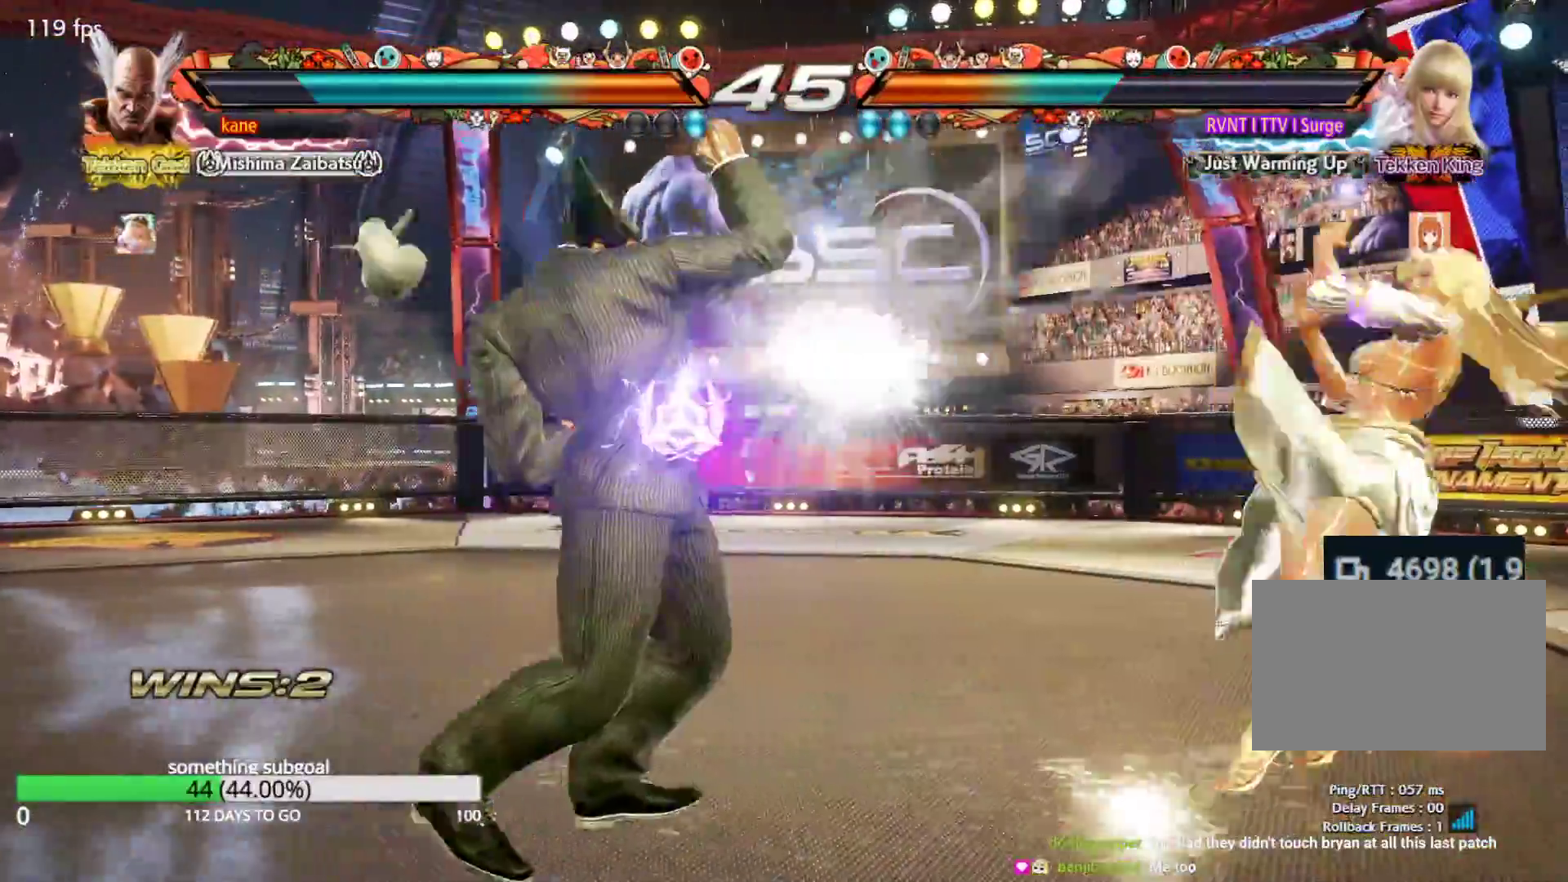
{"buttons": [], "left_stick": "right", "events": [[167, "left_stick", "right"], [217, "left_stick", "center"], [283, "left_stick", "right"]]}
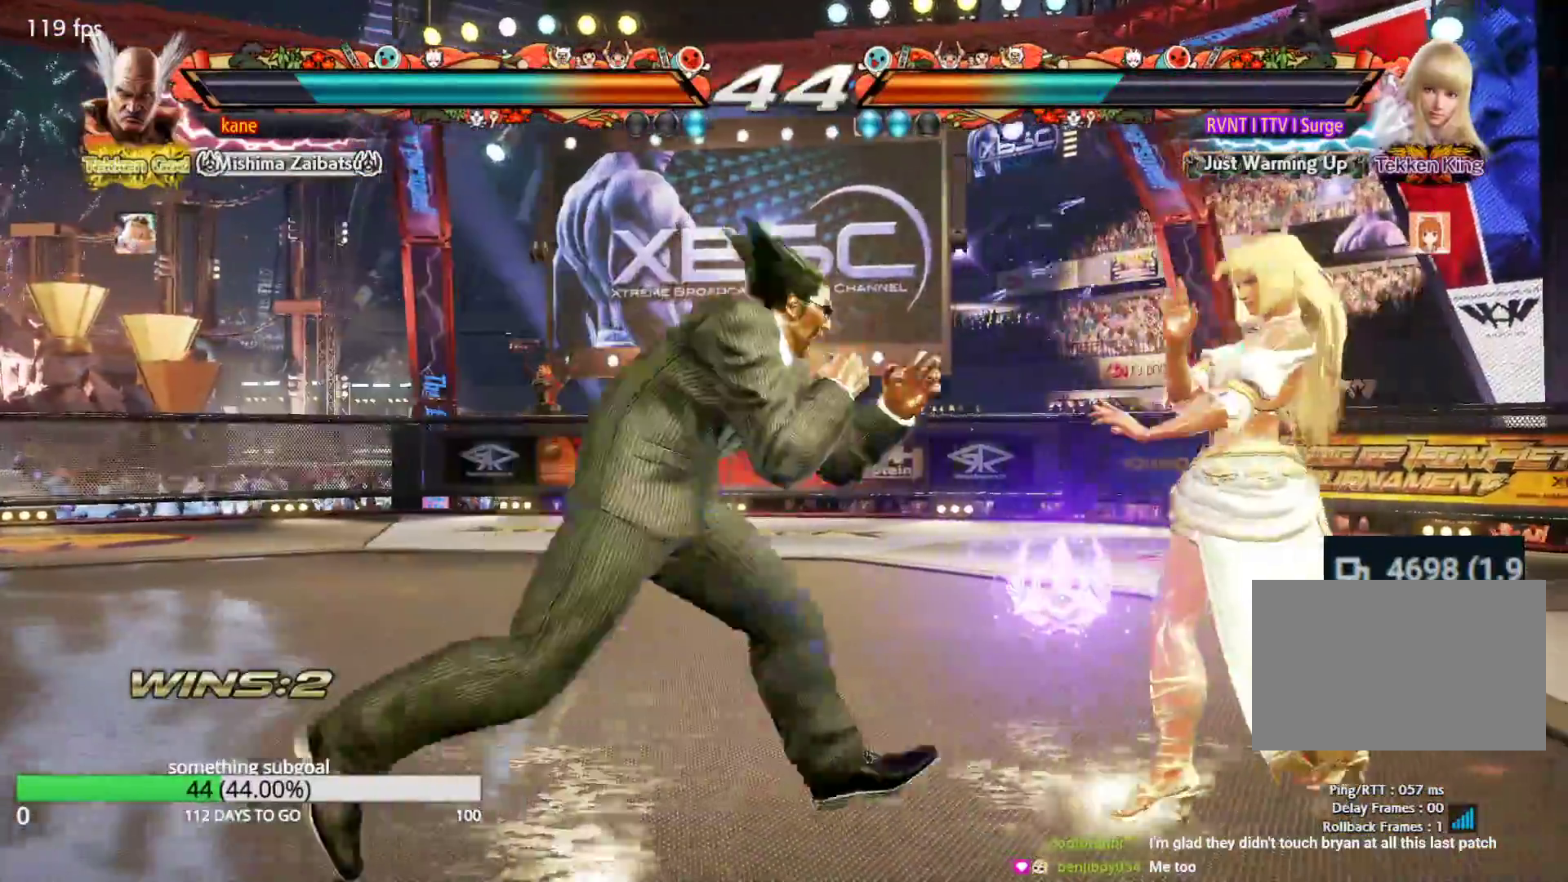
{"buttons": [], "left_stick": "down-right", "events": [[150, "left_stick", "left"], [233, "left_stick", "center"], [350, "left_stick", "right"], [433, "TRIANGLE", "down"], [433, "left_stick", "down-right"], [483, "TRIANGLE", "up"]]}
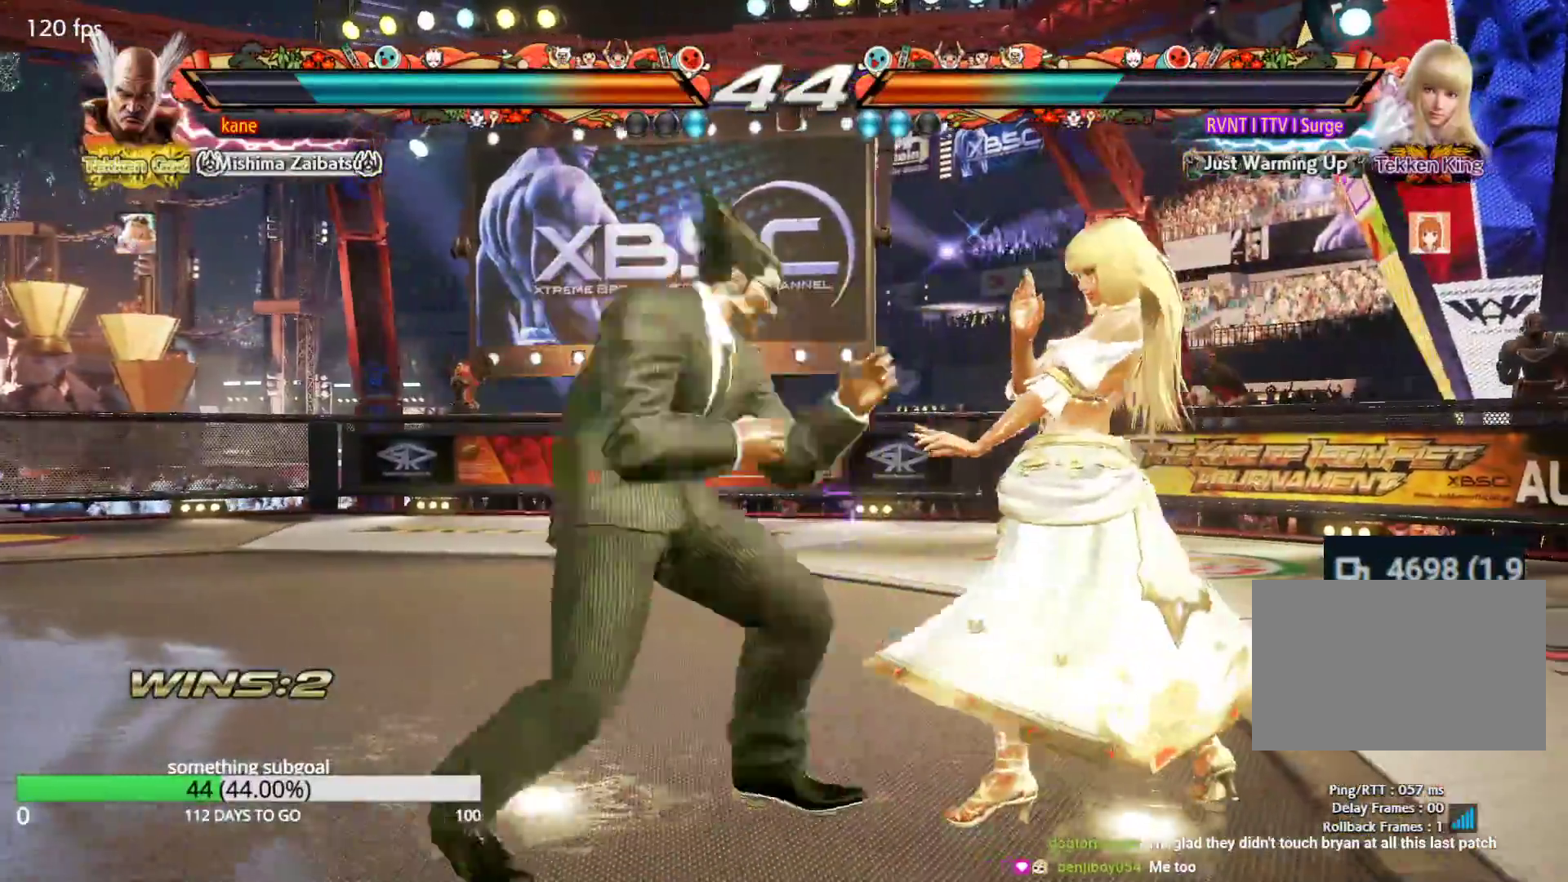
{"buttons": [], "left_stick": "center", "events": [[67, "left_stick", "center"]]}
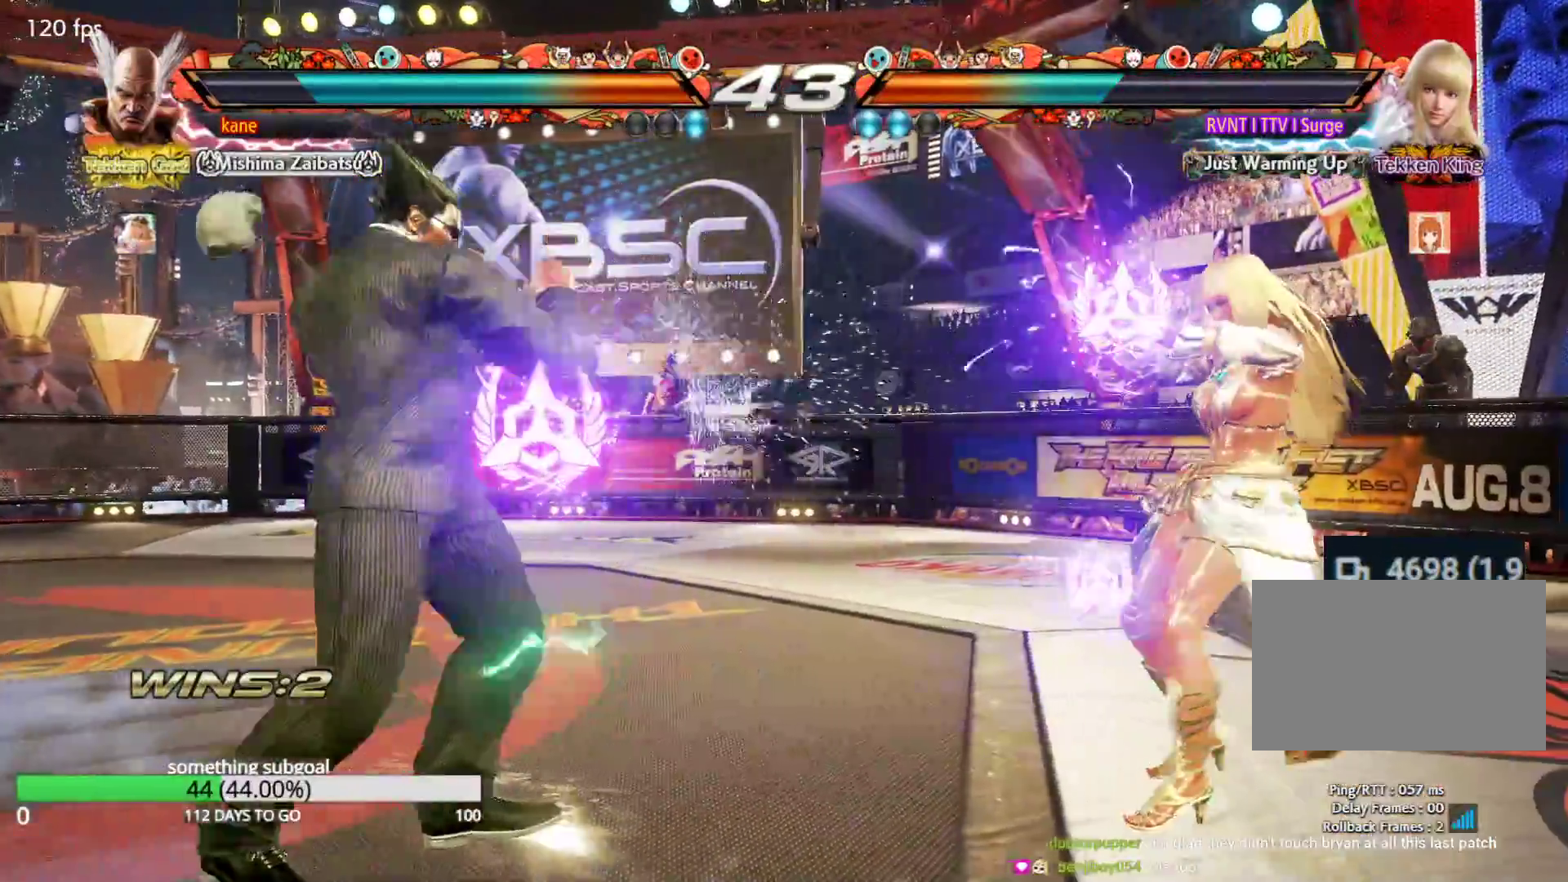
{"buttons": [], "left_stick": "left", "events": [[33, "left_stick", "right"], [317, "left_stick", "left"]]}